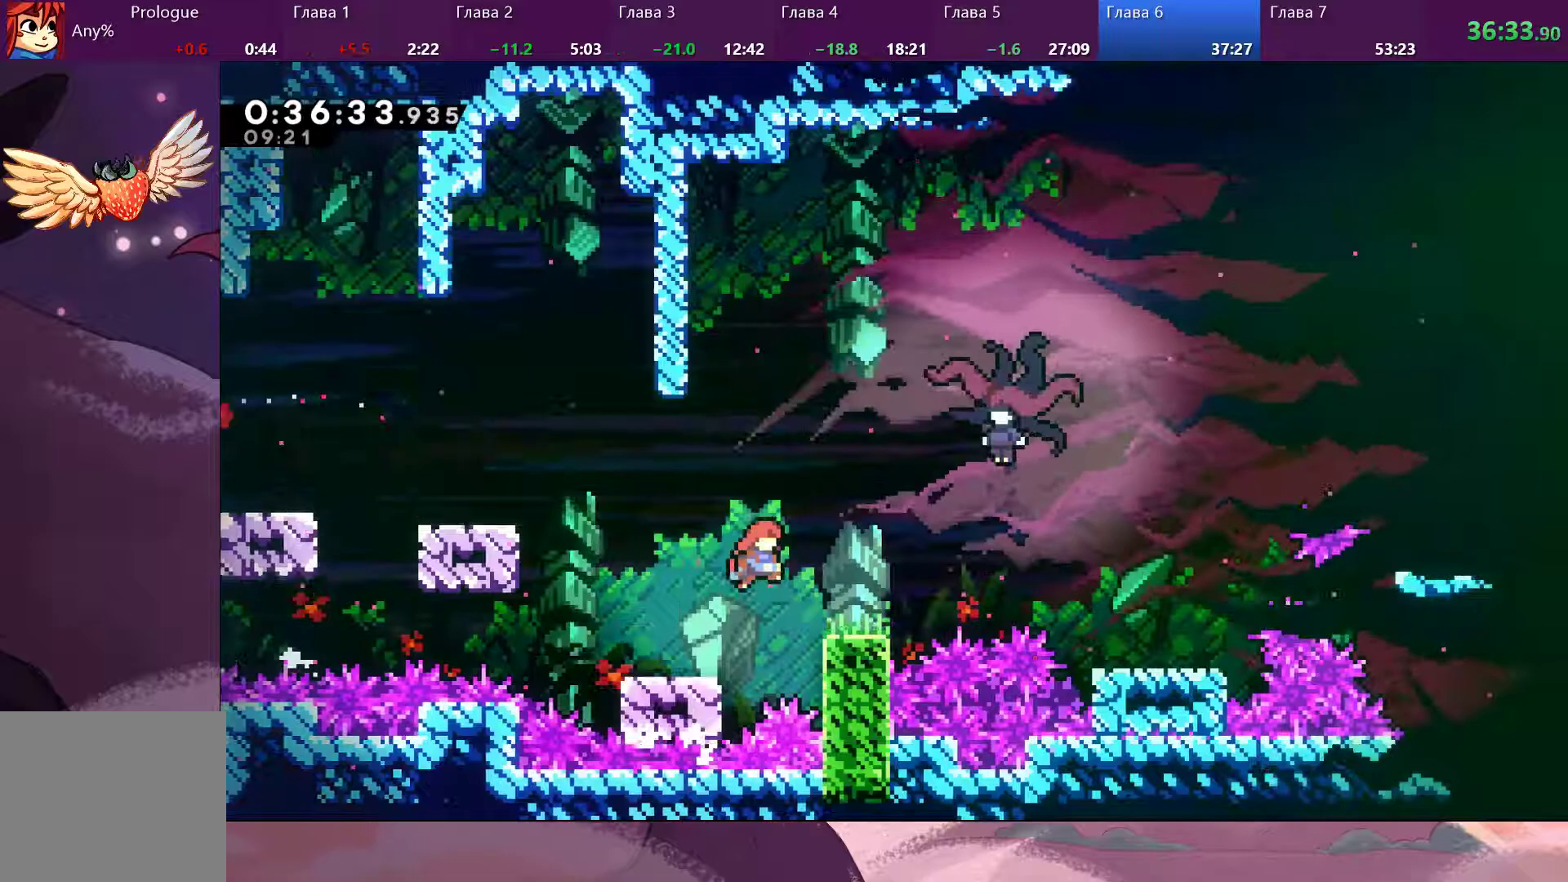
Gameplay with a controller (PlayStation layout); each line is a JSON object with the inputs held at the frame after it (dt_ms = milliseconds from this image to that frame). "events" lists button and stick changes between this image and that frame as [ms after this image, input, new state], when the widget could be followed in between.
{"dt_ms": 167, "buttons": [], "left_stick": "right", "right_stick": "center", "events": [[134, "CROSS", "up"]]}
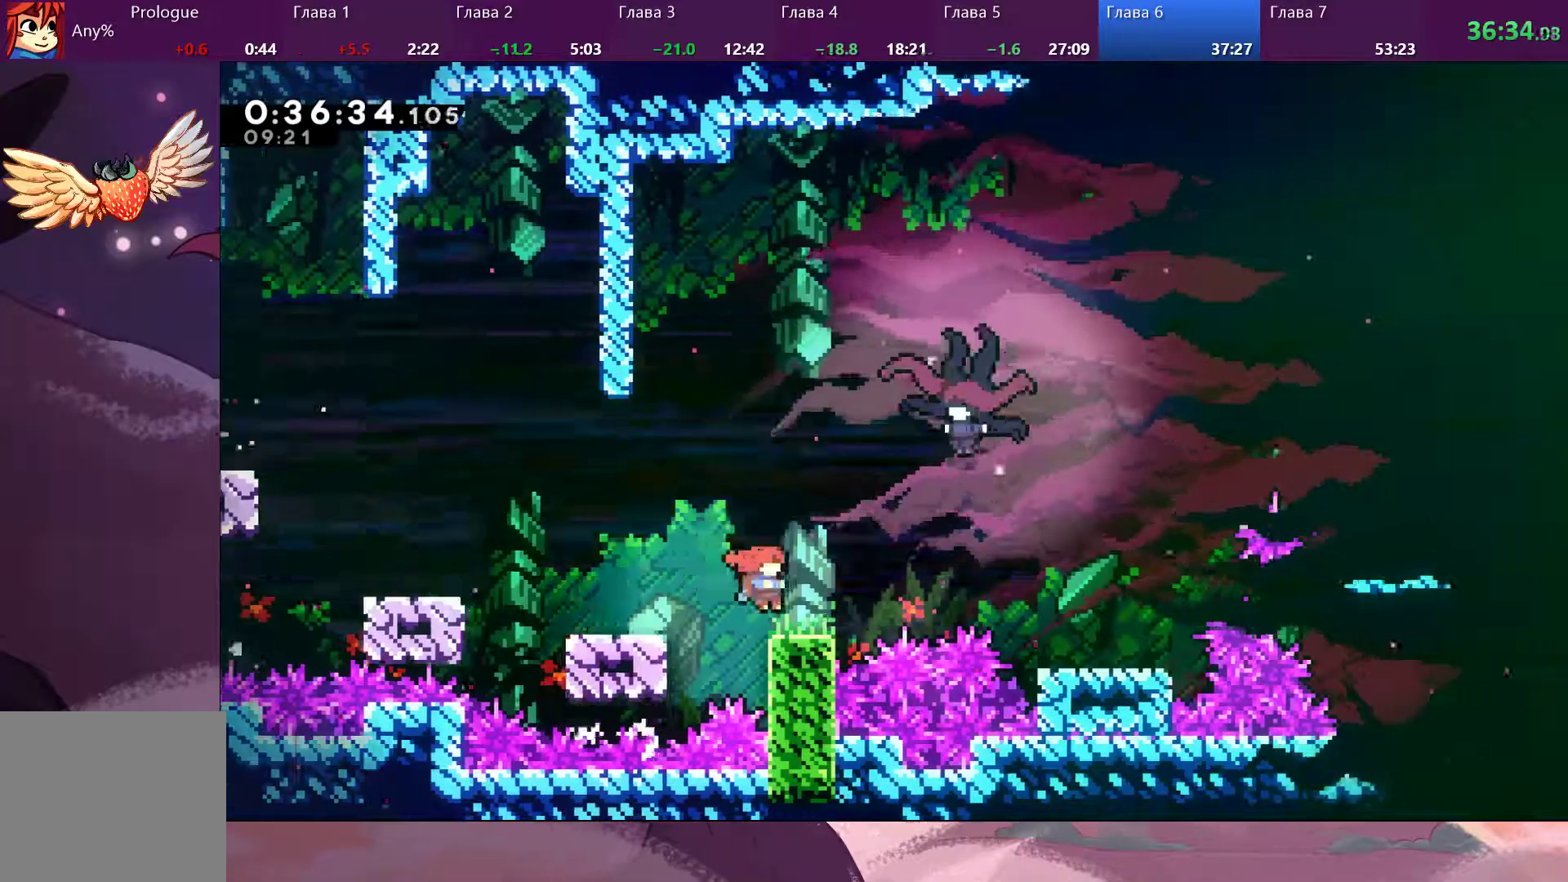
{"dt_ms": 500, "buttons": ["SQUARE"], "left_stick": "up-right", "right_stick": "center", "events": [[200, "CROSS", "down"], [400, "left_stick", "up-right"], [433, "CROSS", "up"], [433, "SQUARE", "down"]]}
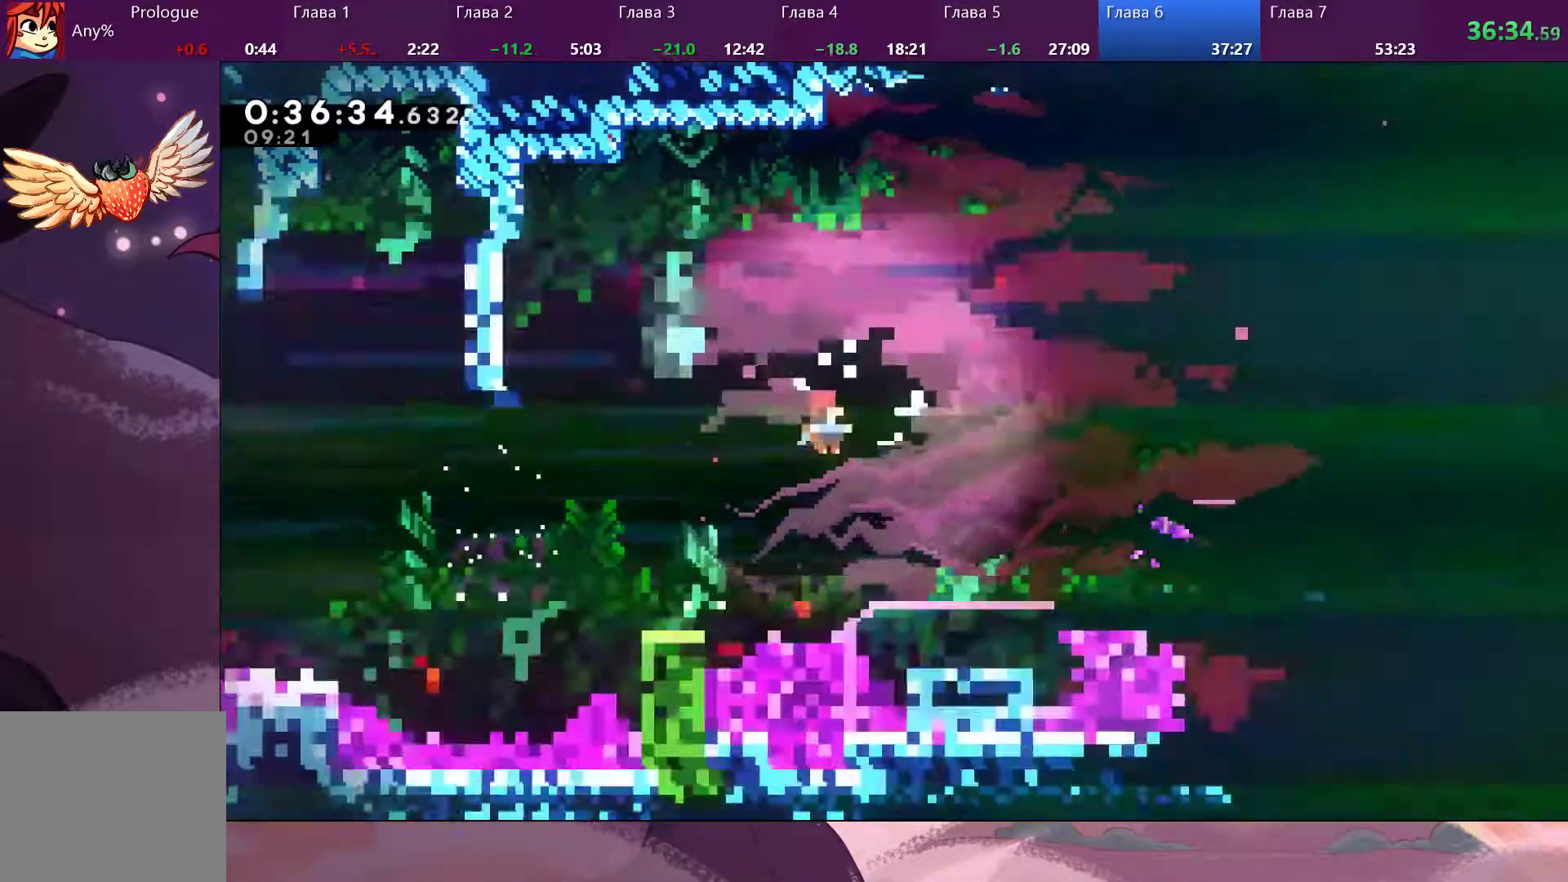
{"dt_ms": 500, "buttons": [], "left_stick": "right", "right_stick": "center", "events": [[67, "SQUARE", "up"], [433, "left_stick", "right"]]}
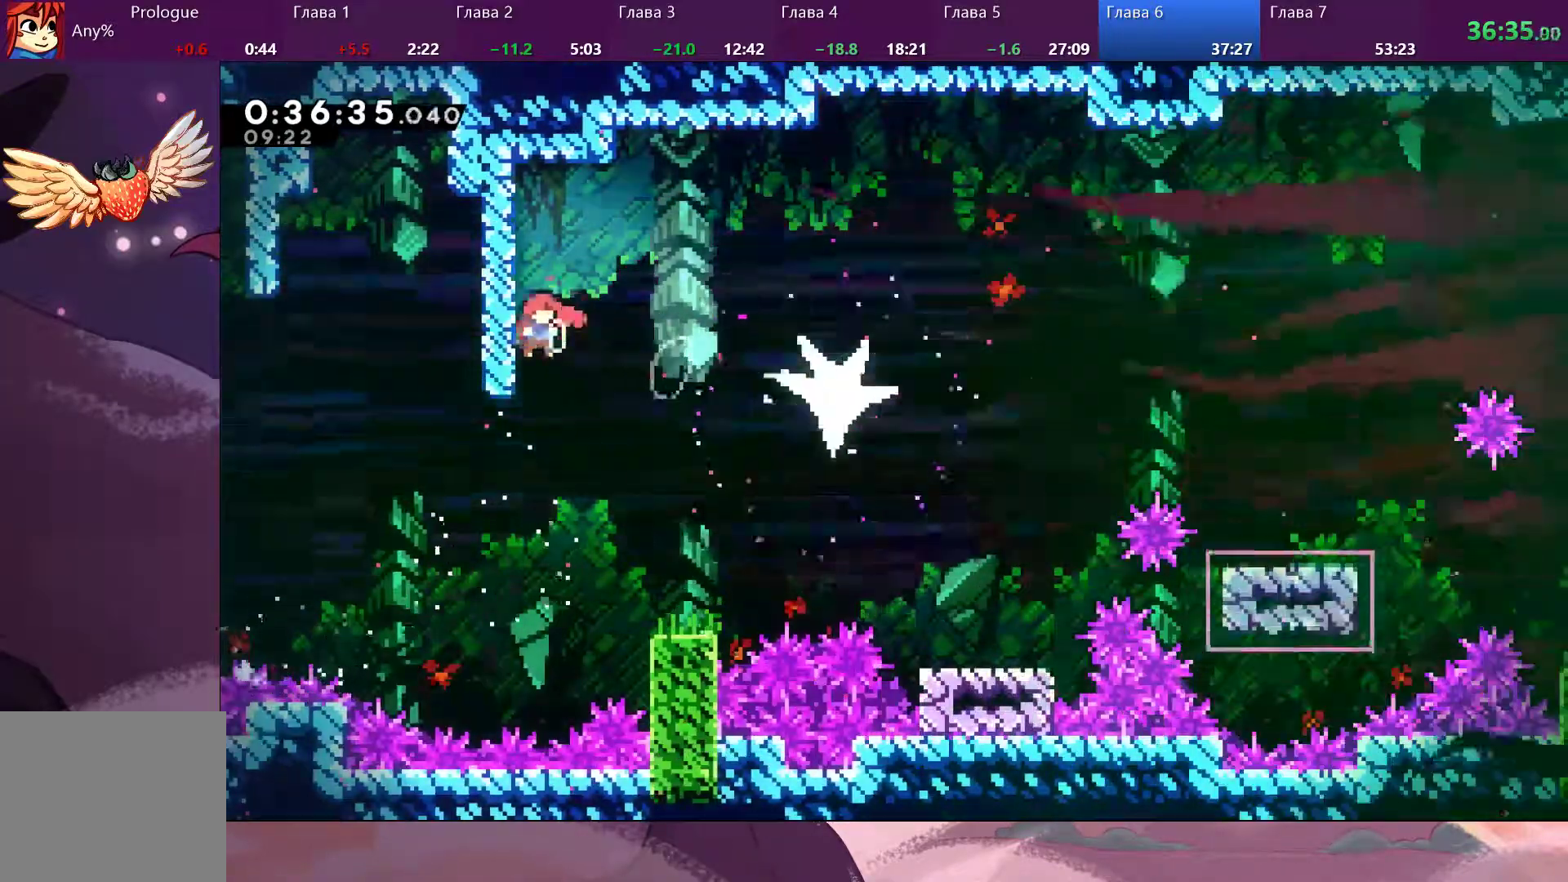
{"dt_ms": 500, "buttons": [], "left_stick": "right", "right_stick": "center", "events": [[200, "SQUARE", "down"], [367, "SQUARE", "up"]]}
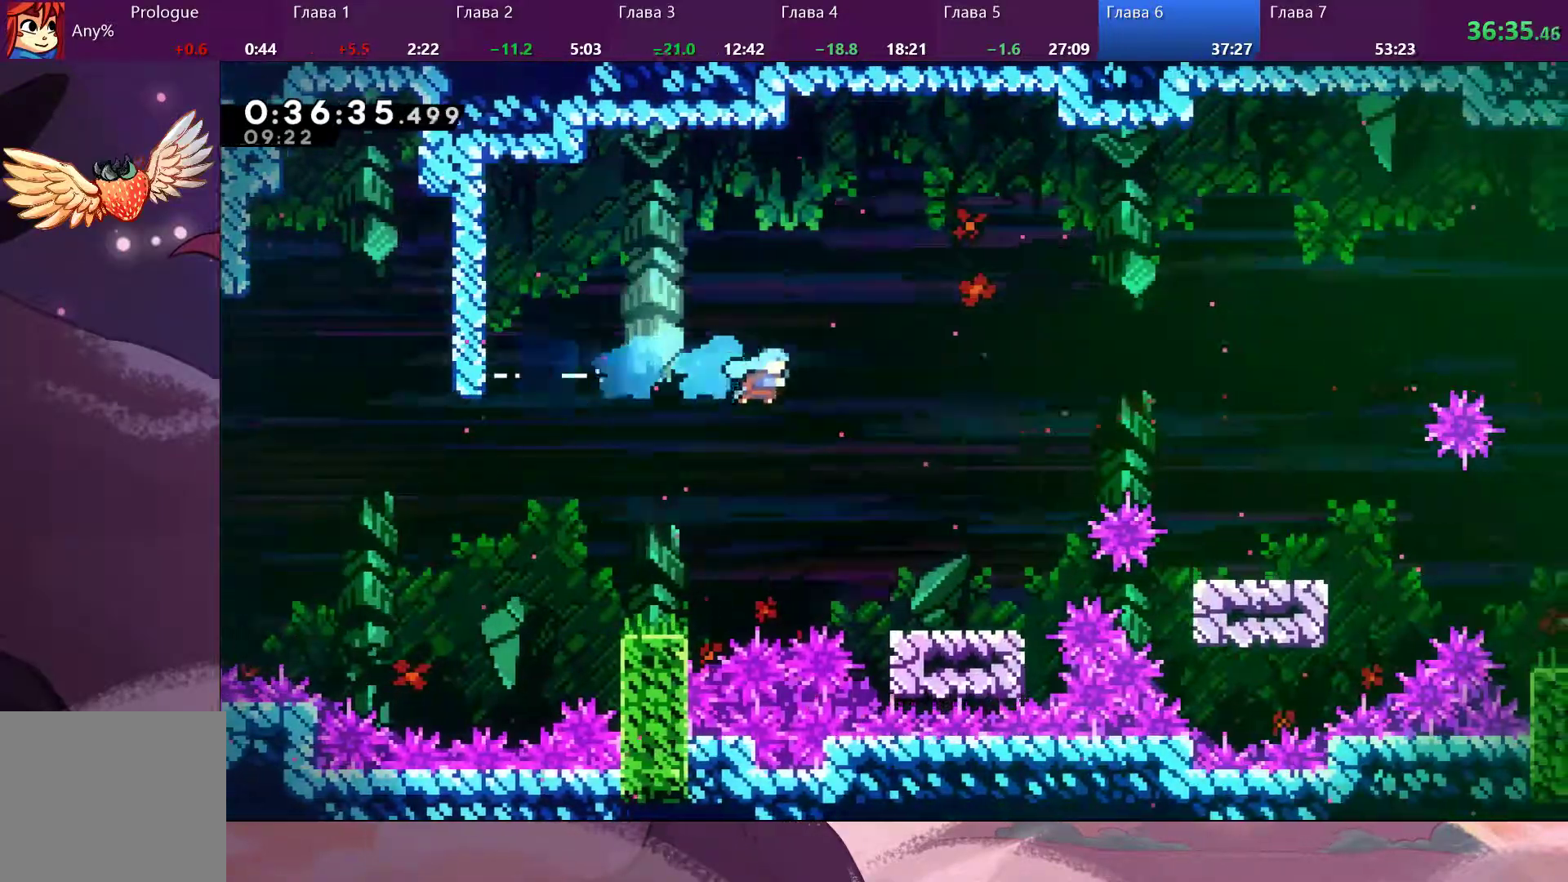
{"dt_ms": 500, "buttons": ["CROSS"], "left_stick": "right", "right_stick": "center", "events": [[433, "CROSS", "down"]]}
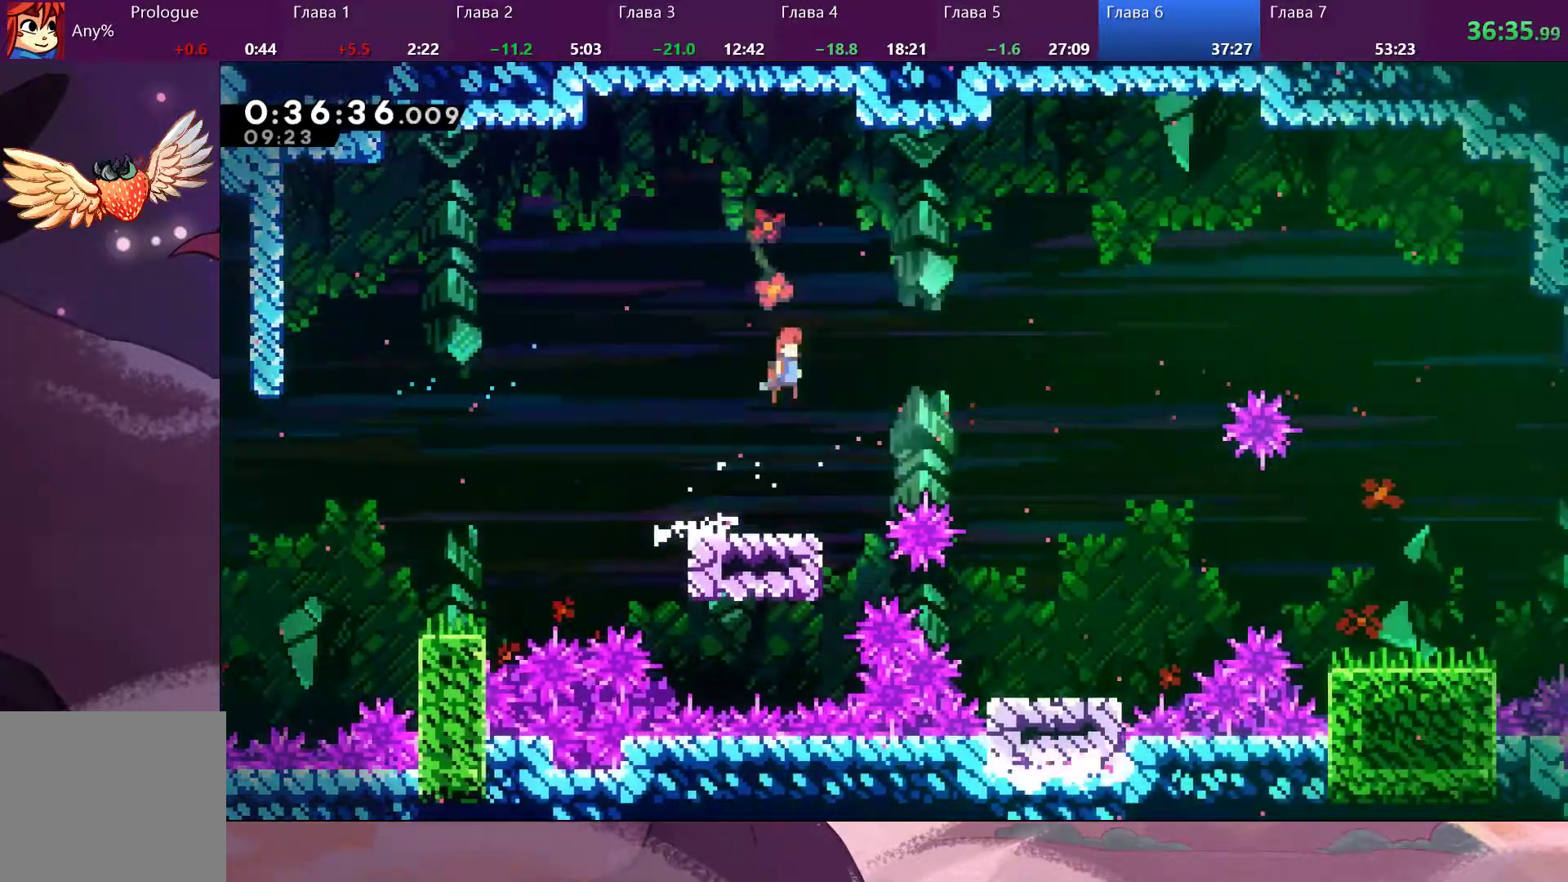
{"dt_ms": 500, "buttons": [], "left_stick": "right", "right_stick": "center", "events": [[233, "CROSS", "up"]]}
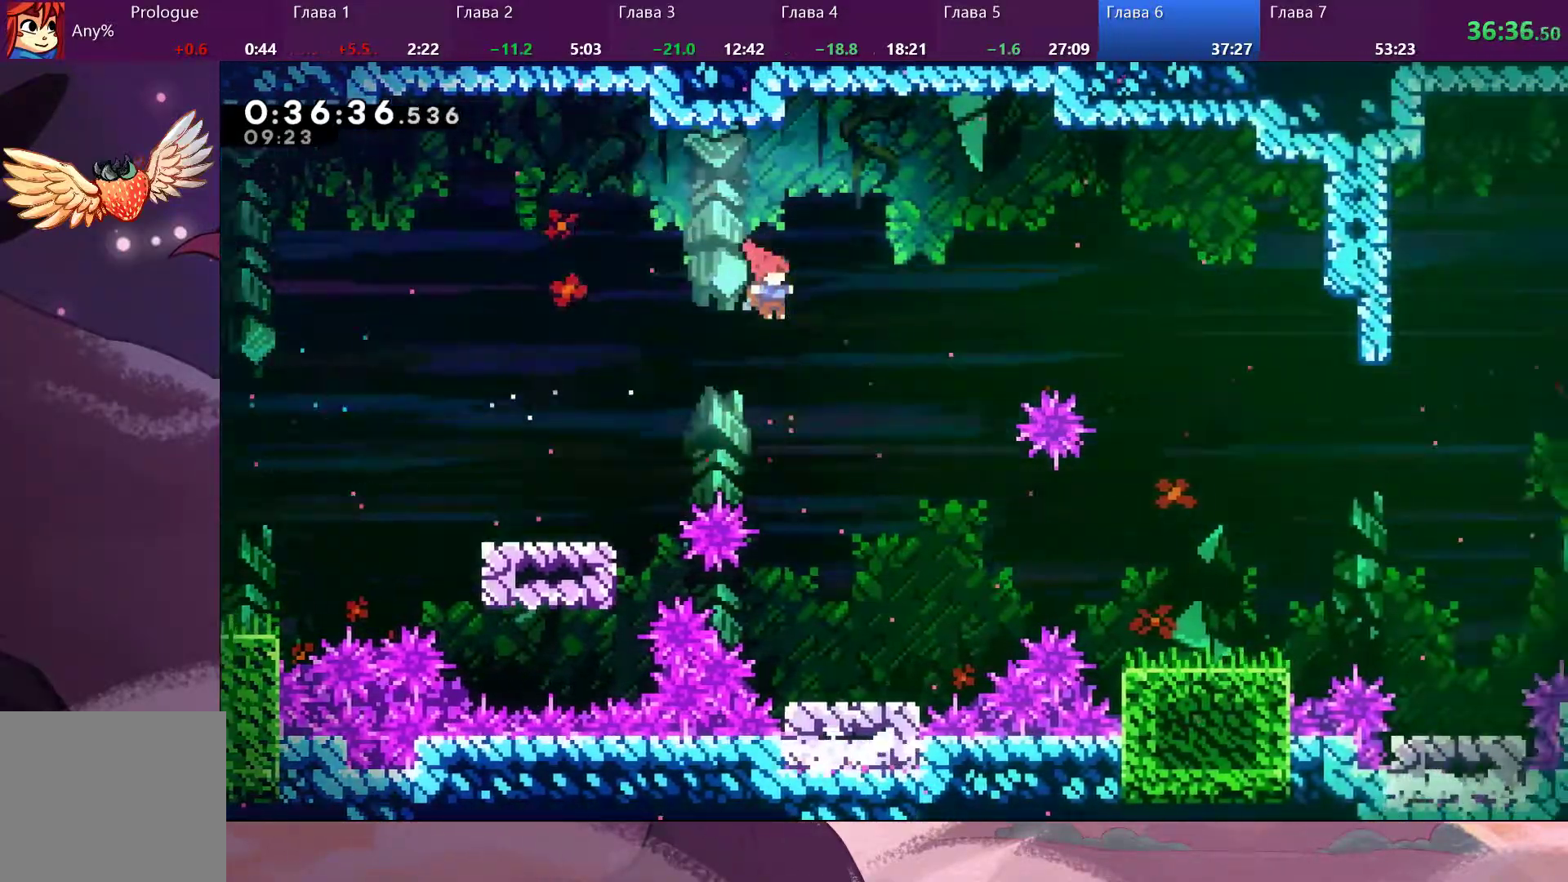
{"dt_ms": 500, "buttons": [], "left_stick": "right", "right_stick": "center", "events": []}
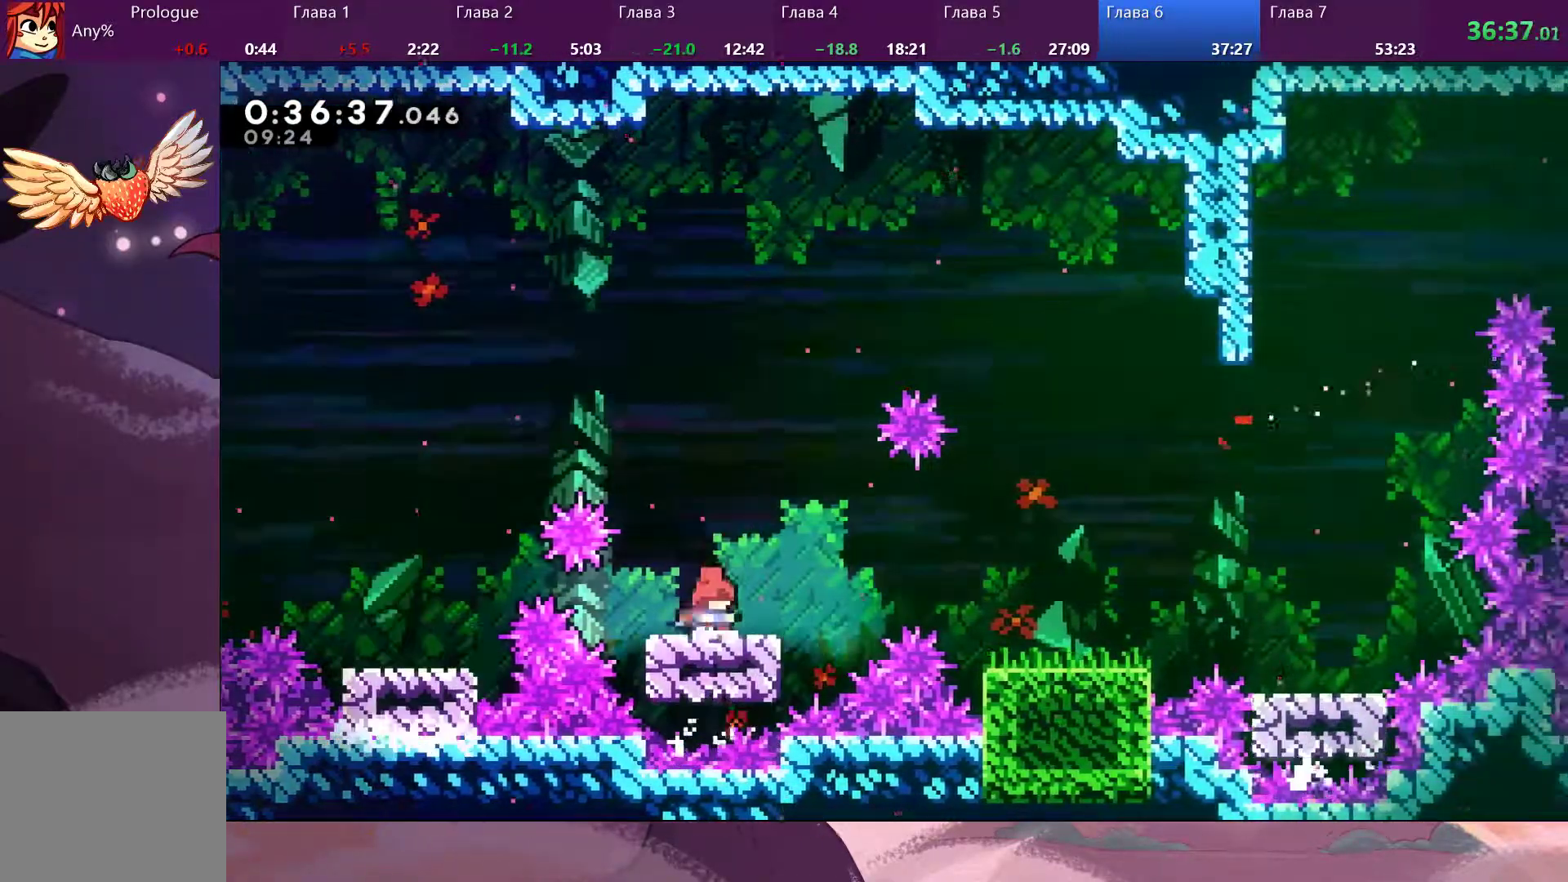
{"dt_ms": 500, "buttons": [], "left_stick": "right", "right_stick": "center", "events": []}
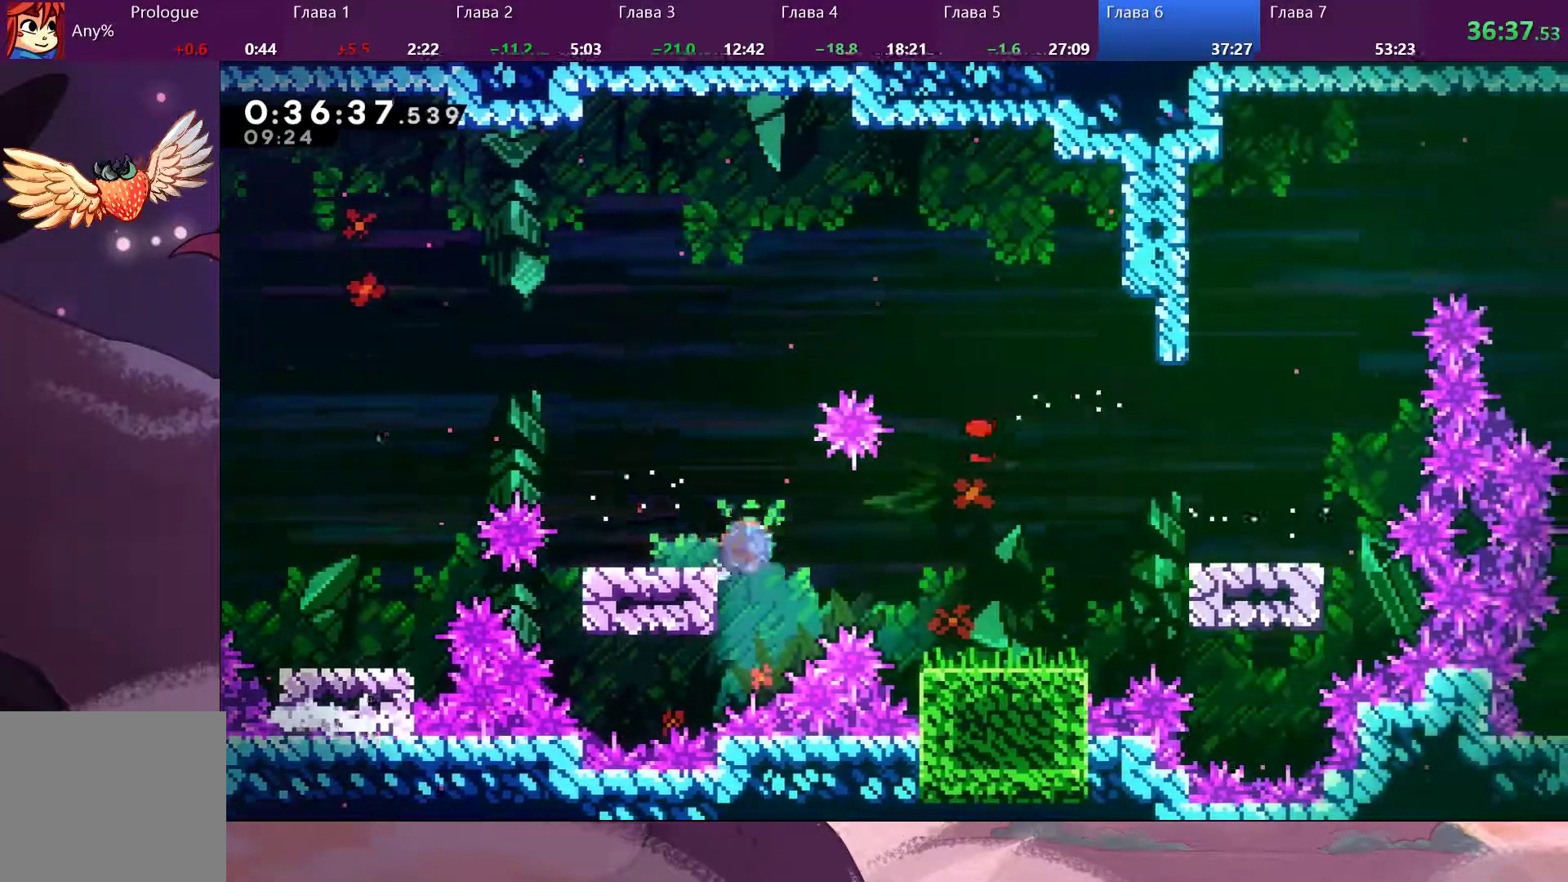
{"dt_ms": 500, "buttons": [], "left_stick": "right", "right_stick": "center", "events": [[33, "SQUARE", "down"], [100, "SQUARE", "up"]]}
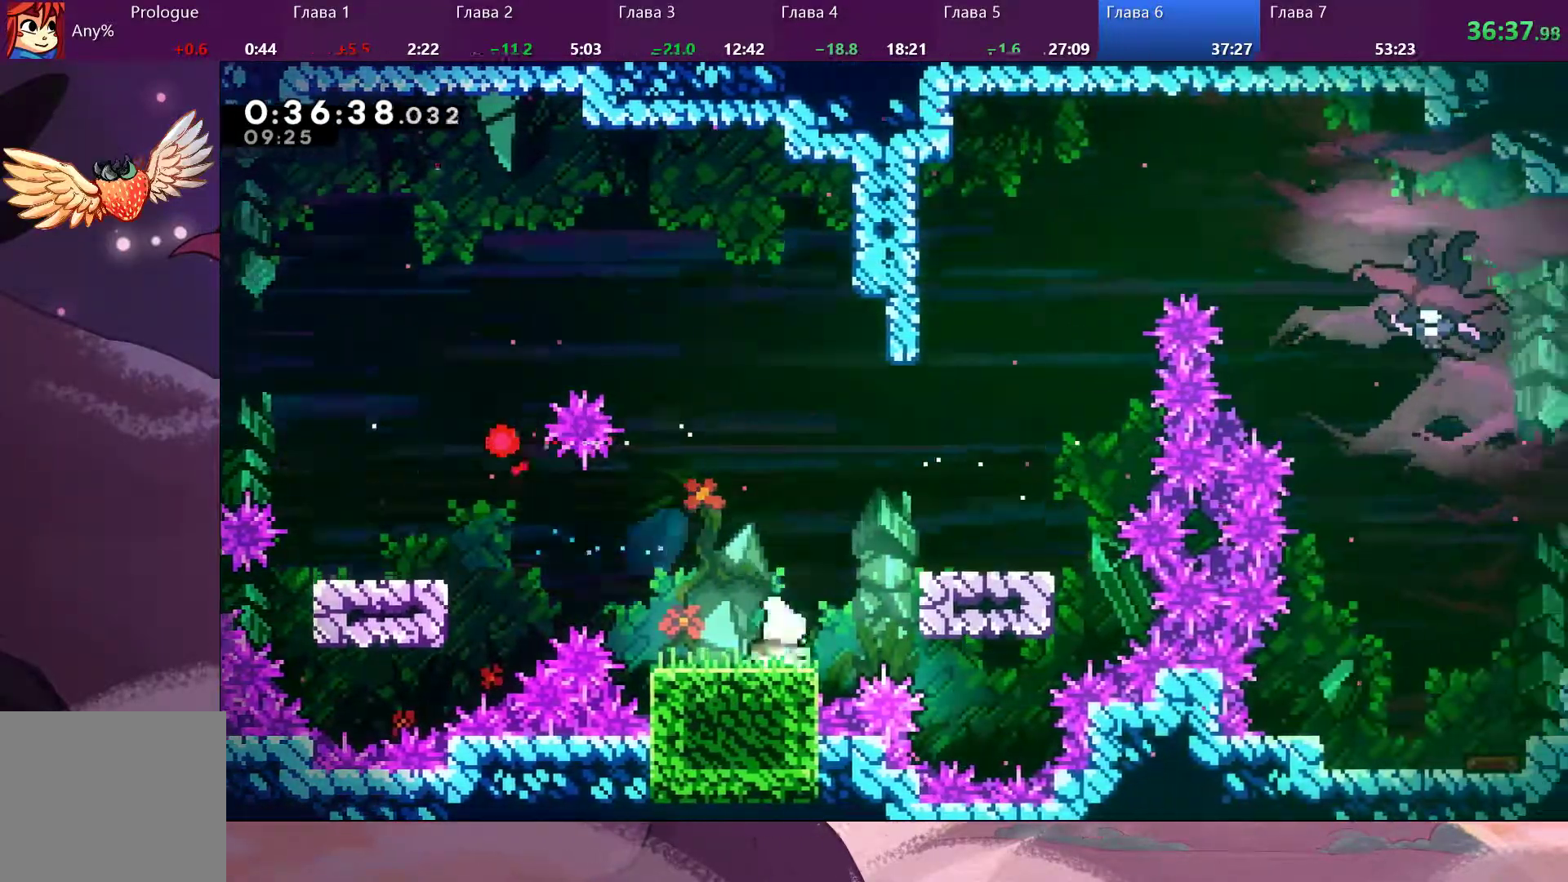
{"dt_ms": 500, "buttons": [], "left_stick": "right", "right_stick": "center", "events": [[100, "CROSS", "down"], [267, "CROSS", "up"]]}
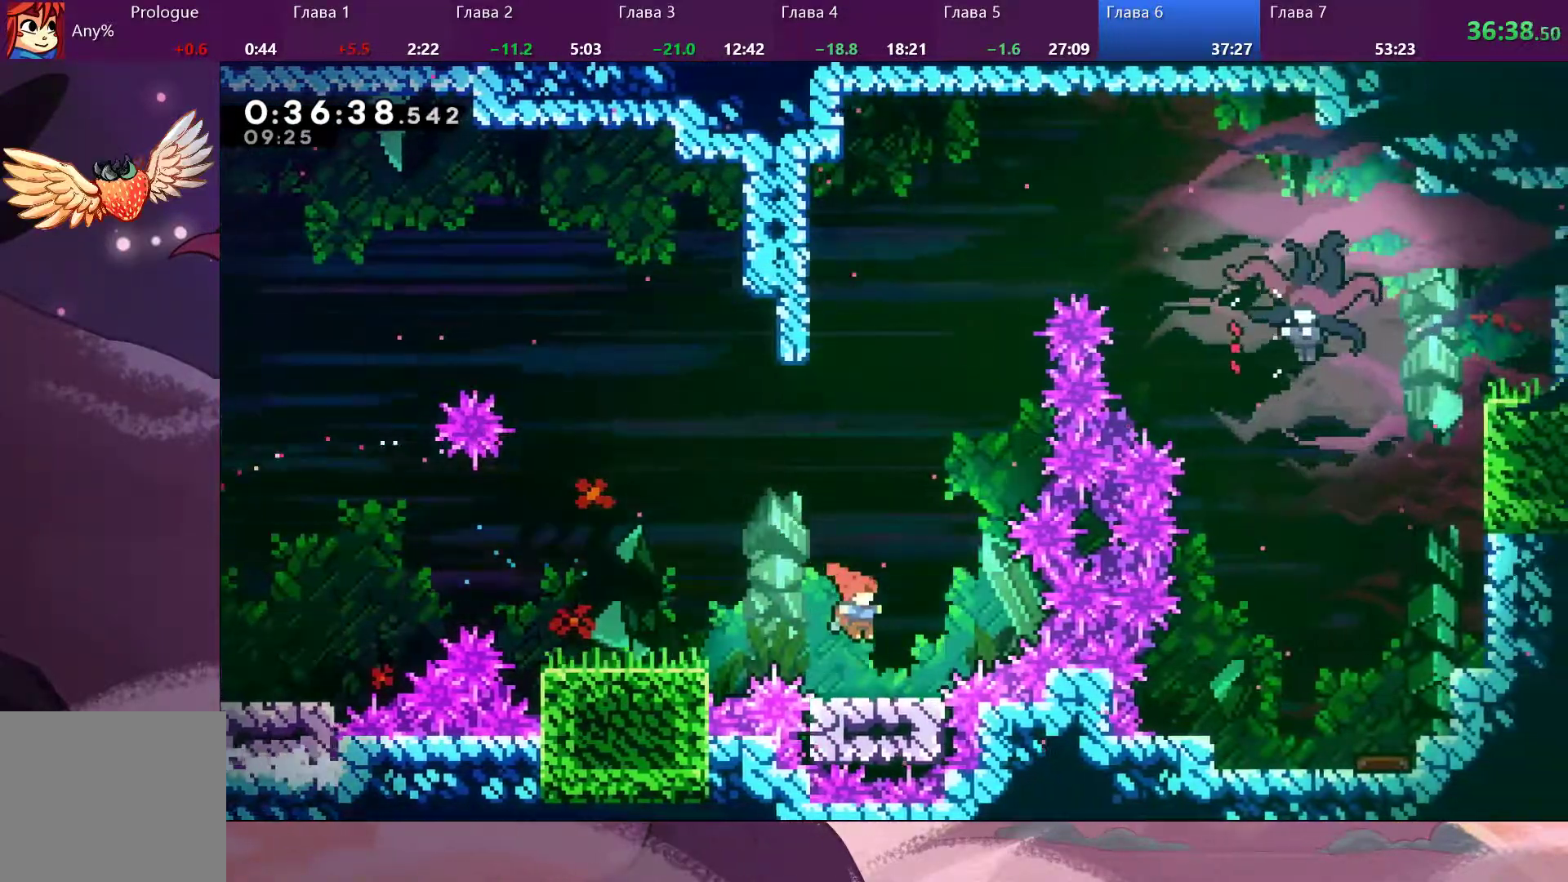
{"dt_ms": 500, "buttons": [], "left_stick": "center", "right_stick": "center", "events": [[167, "left_stick", "center"]]}
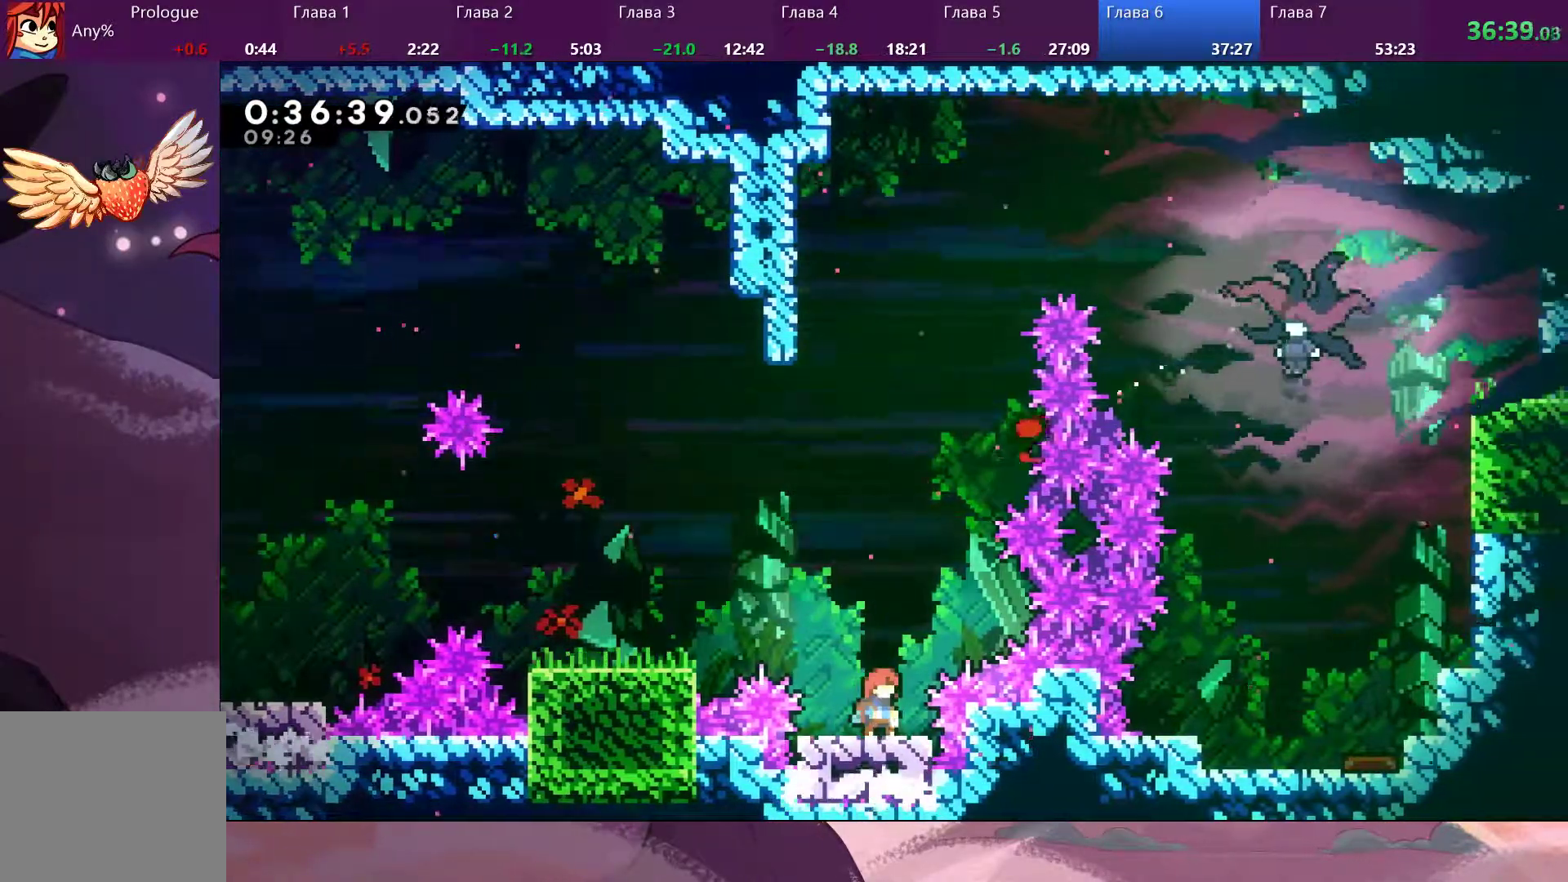
{"dt_ms": 500, "buttons": [], "left_stick": "down-right", "right_stick": "center", "events": [[200, "left_stick", "down-right"]]}
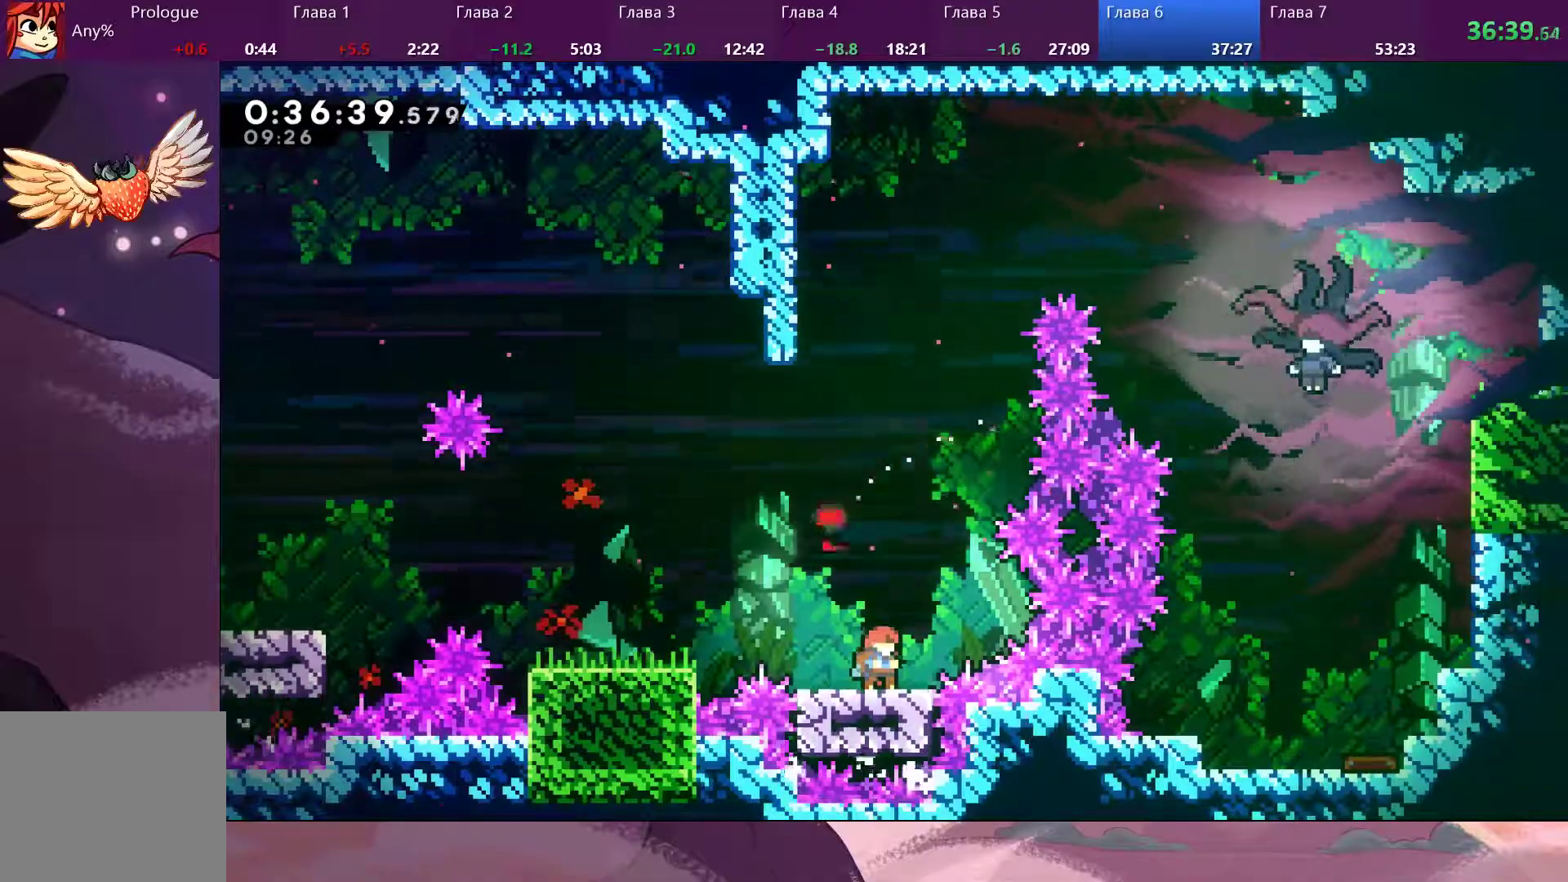
{"dt_ms": 500, "buttons": ["CROSS"], "left_stick": "up-right", "right_stick": "center", "events": [[133, "left_stick", "up-right"], [333, "CROSS", "down"]]}
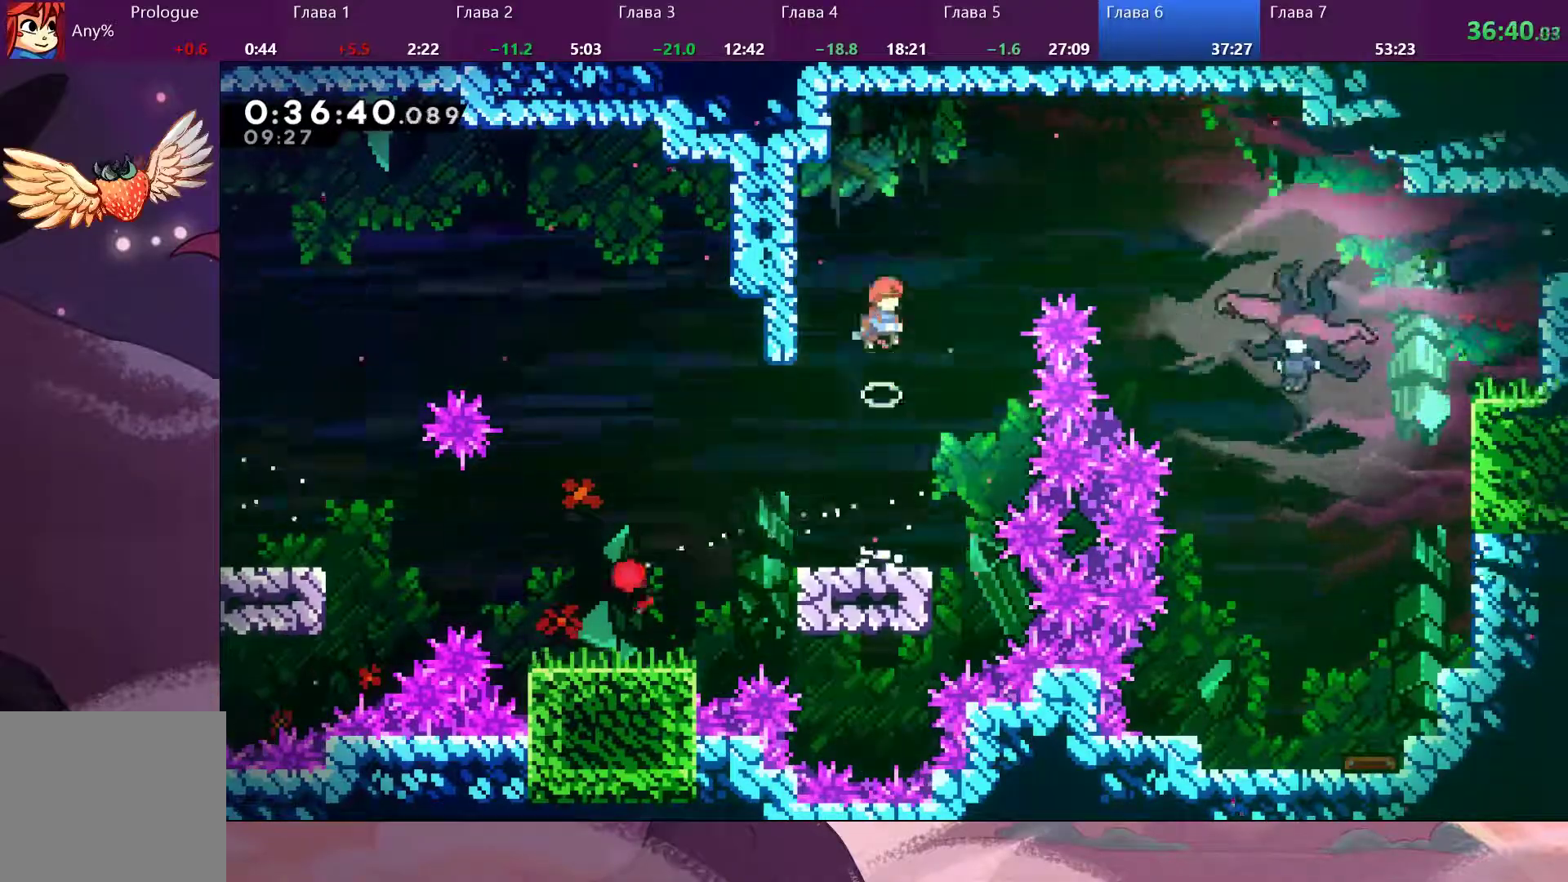
{"dt_ms": 500, "buttons": [], "left_stick": "right", "right_stick": "center", "events": [[167, "CROSS", "up"], [300, "SQUARE", "down"], [367, "SQUARE", "up"], [400, "left_stick", "right"]]}
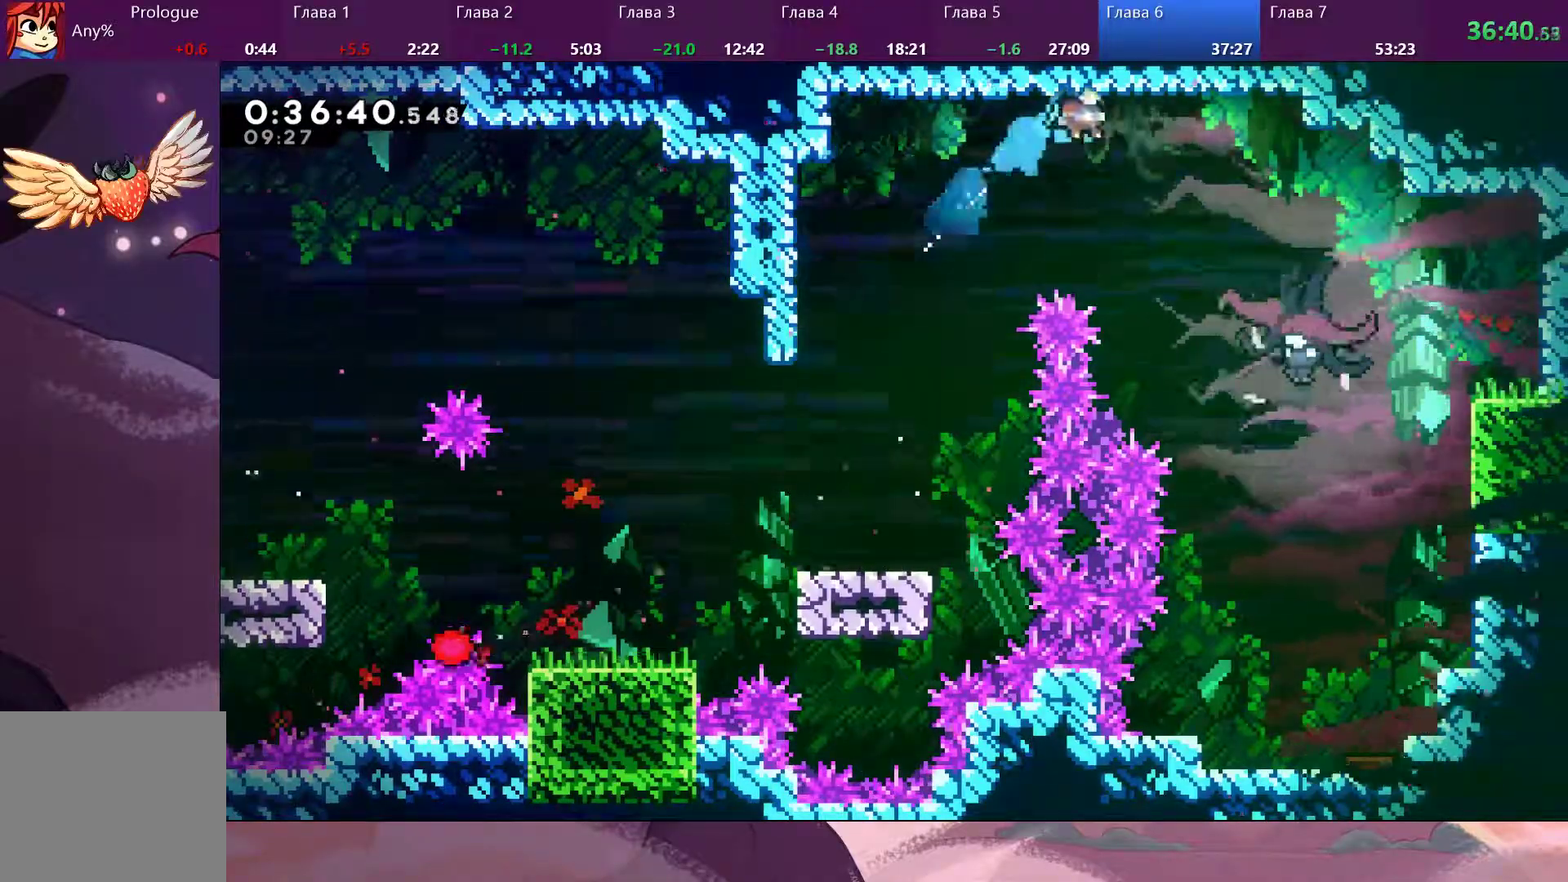
{"dt_ms": 500, "buttons": [], "left_stick": "right", "right_stick": "center", "events": []}
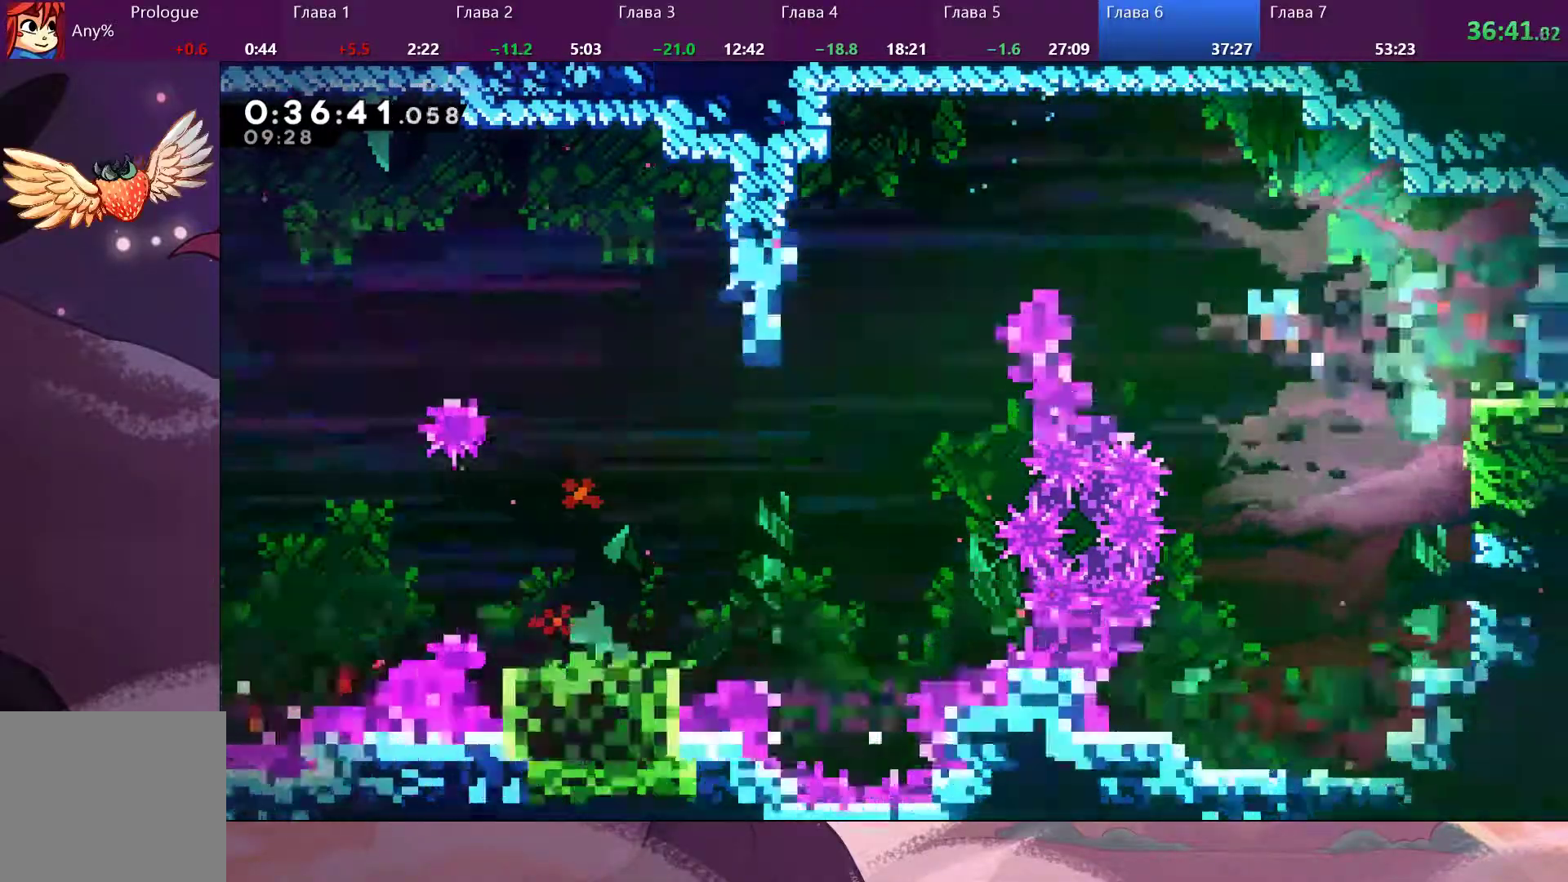
{"dt_ms": 500, "buttons": [], "left_stick": "center", "right_stick": "center", "events": [[333, "left_stick", "center"]]}
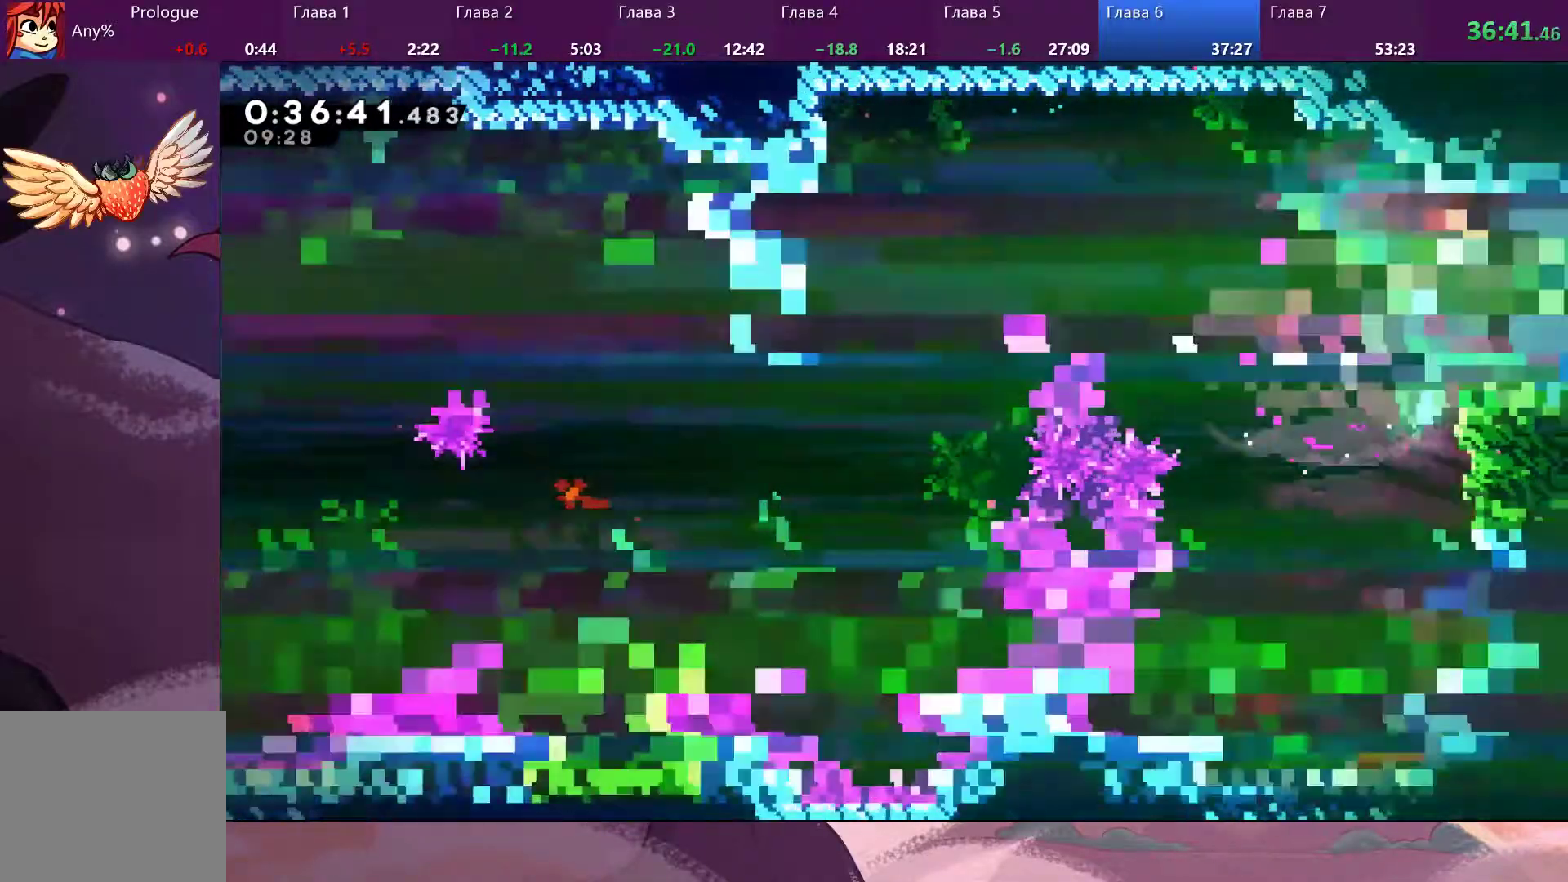
{"dt_ms": 500, "buttons": [], "left_stick": "down-left", "right_stick": "center", "events": [[367, "left_stick", "right"], [433, "left_stick", "down-left"]]}
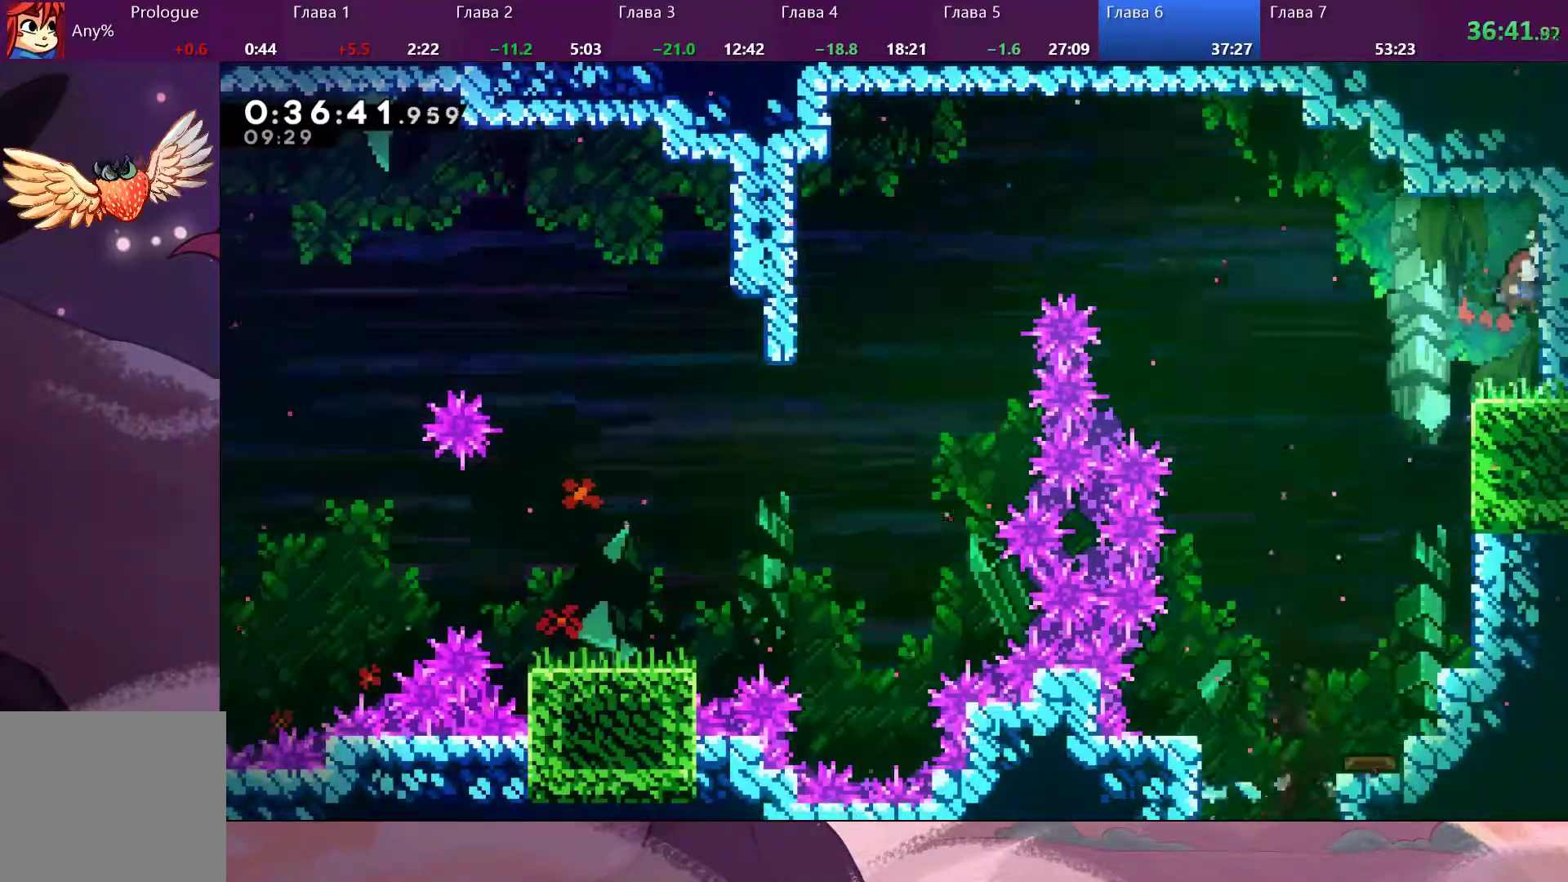
{"dt_ms": 500, "buttons": [], "left_stick": "left", "right_stick": "center", "events": [[100, "left_stick", "left"]]}
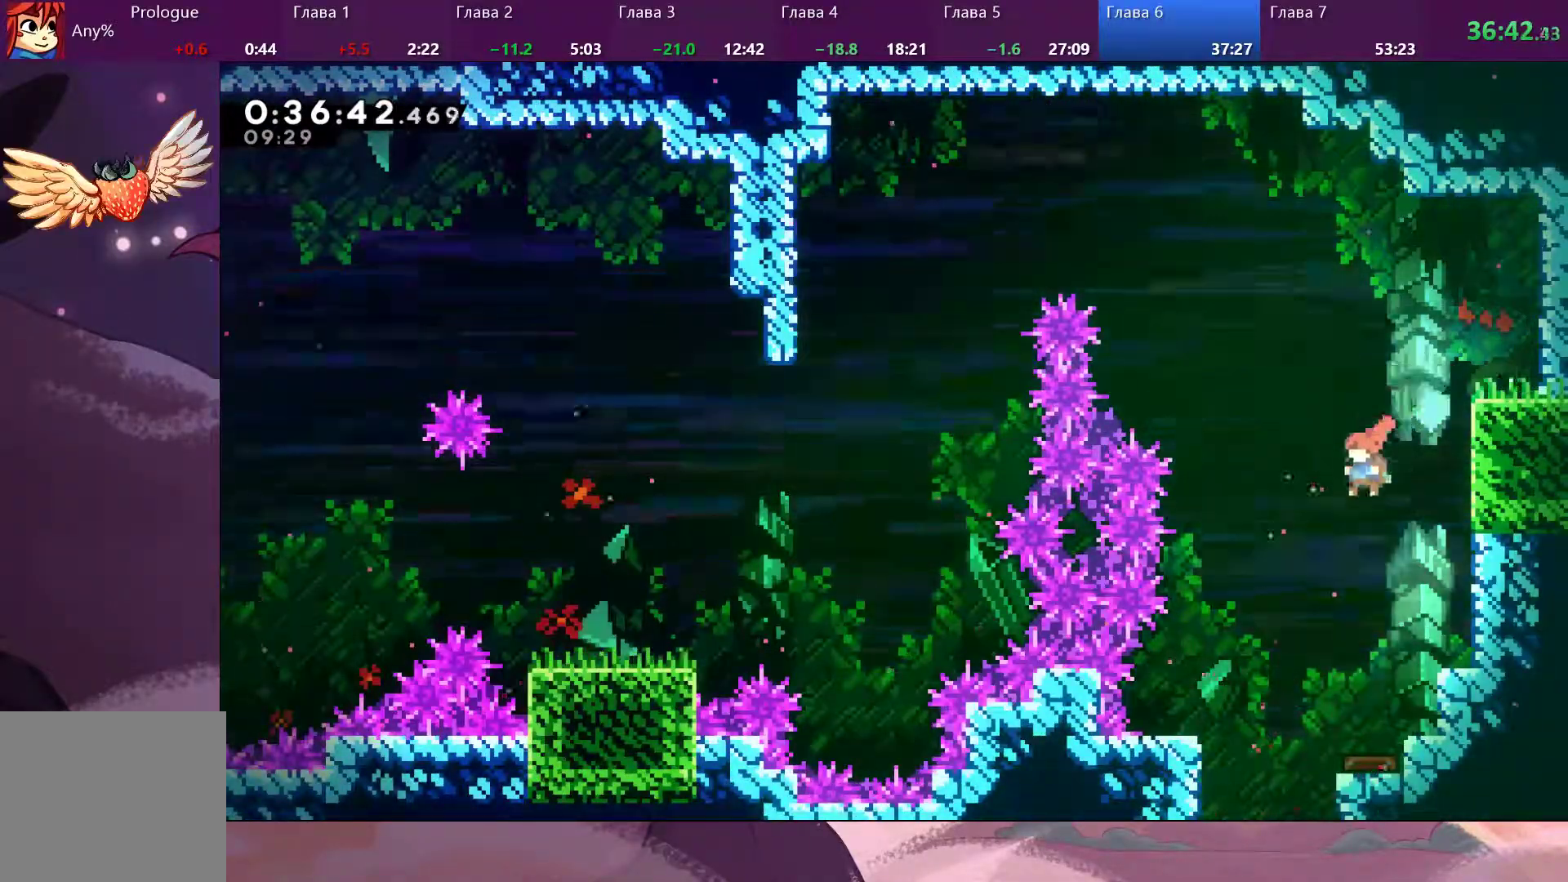
{"dt_ms": 500, "buttons": [], "left_stick": "down-left", "right_stick": "center", "events": [[300, "SQUARE", "down"], [333, "left_stick", "down-left"], [400, "SQUARE", "up"]]}
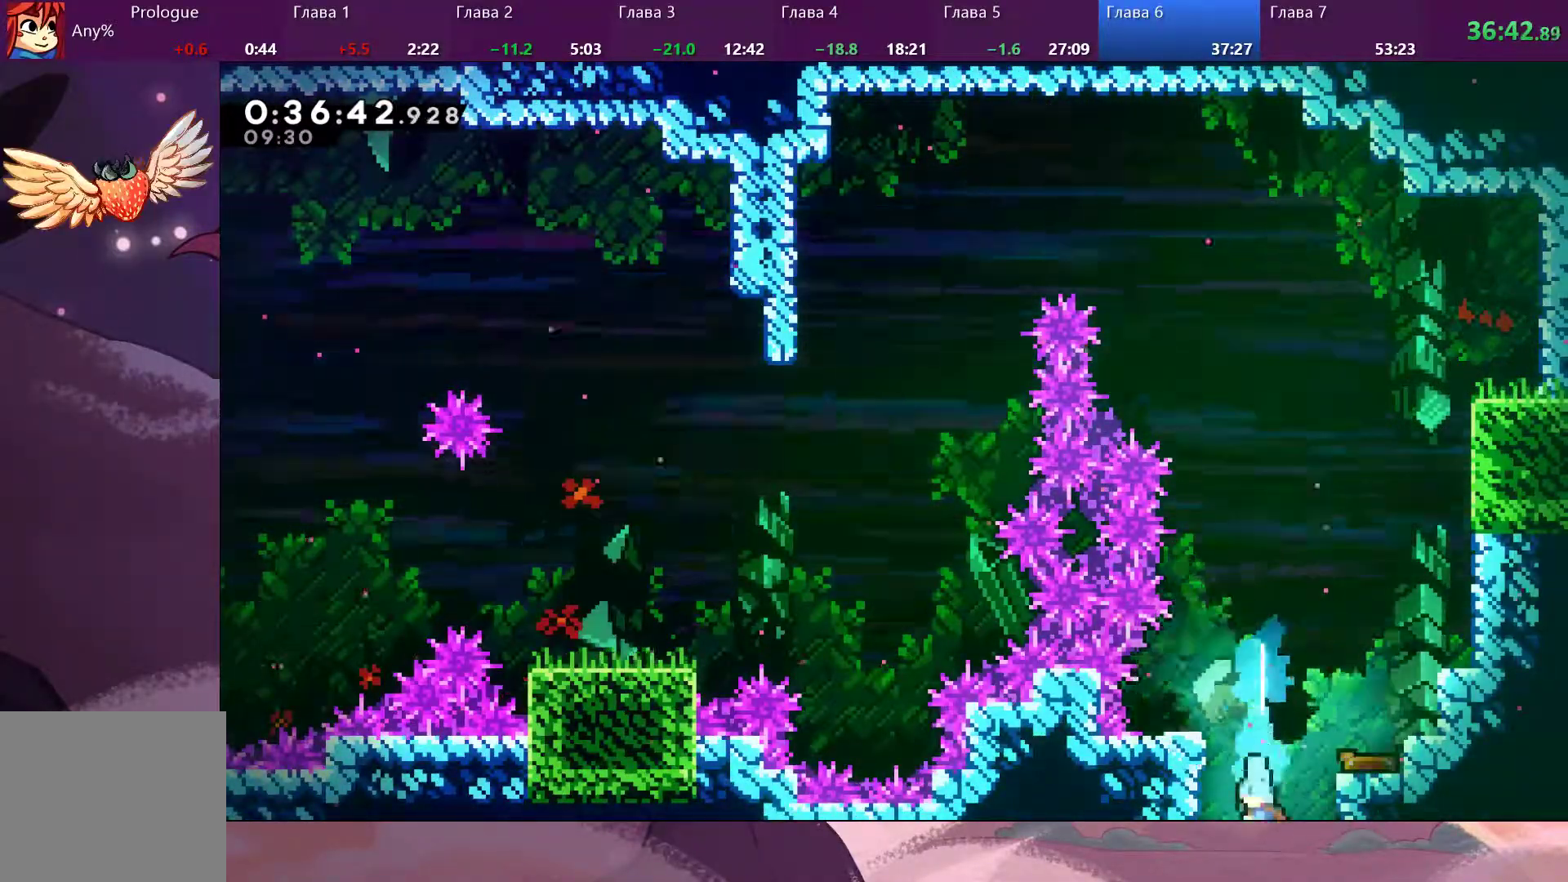
{"dt_ms": 500, "buttons": [], "left_stick": "down-left", "right_stick": "center", "events": []}
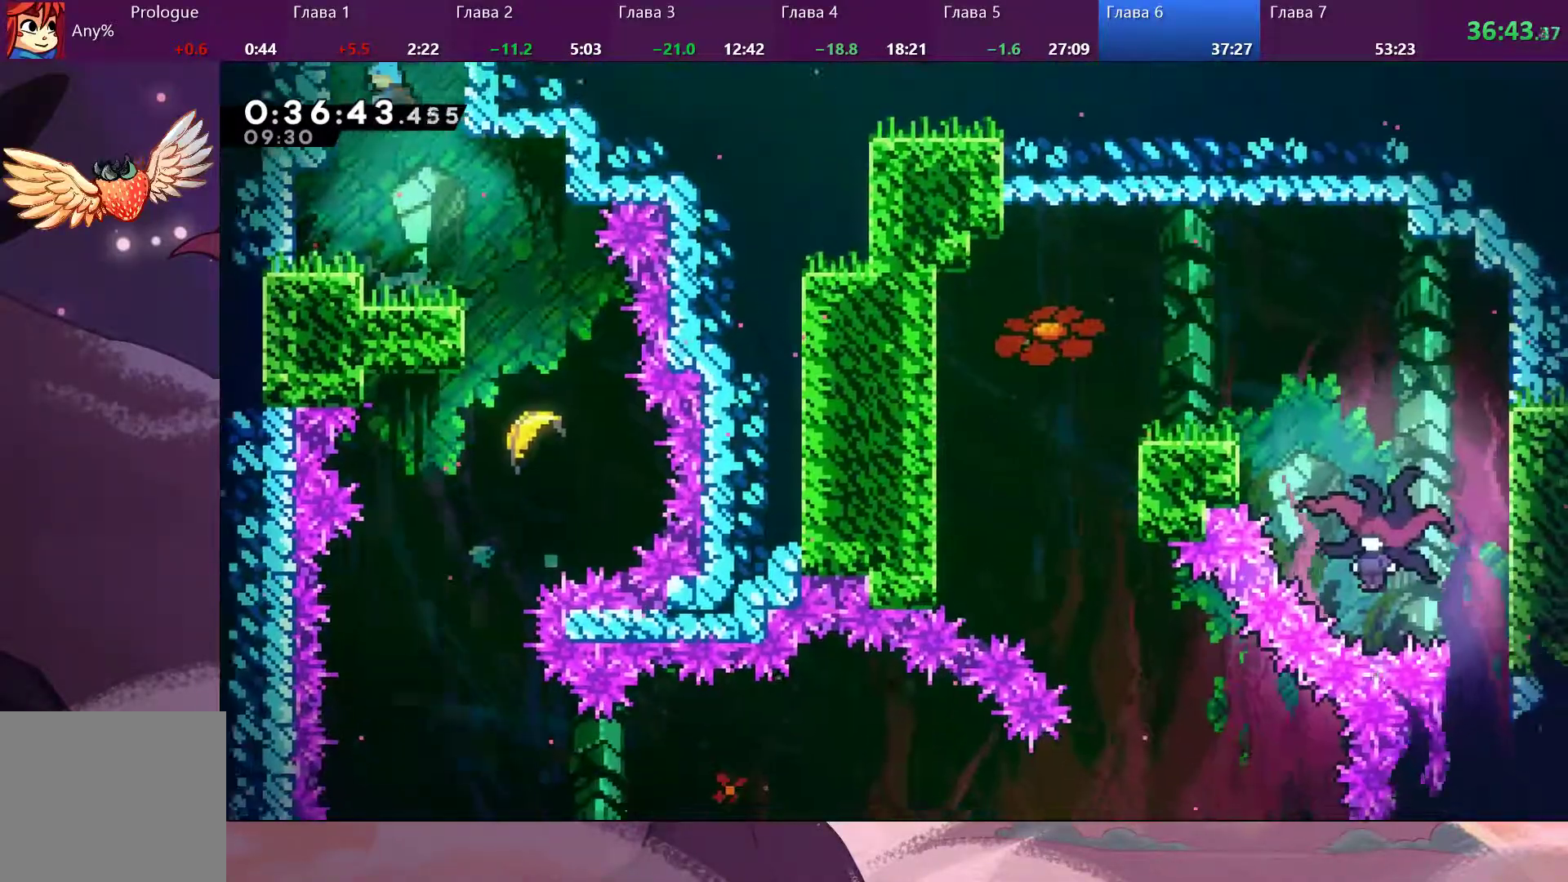
{"dt_ms": 500, "buttons": [], "left_stick": "down-right", "right_stick": "center", "events": [[133, "left_stick", "down-right"]]}
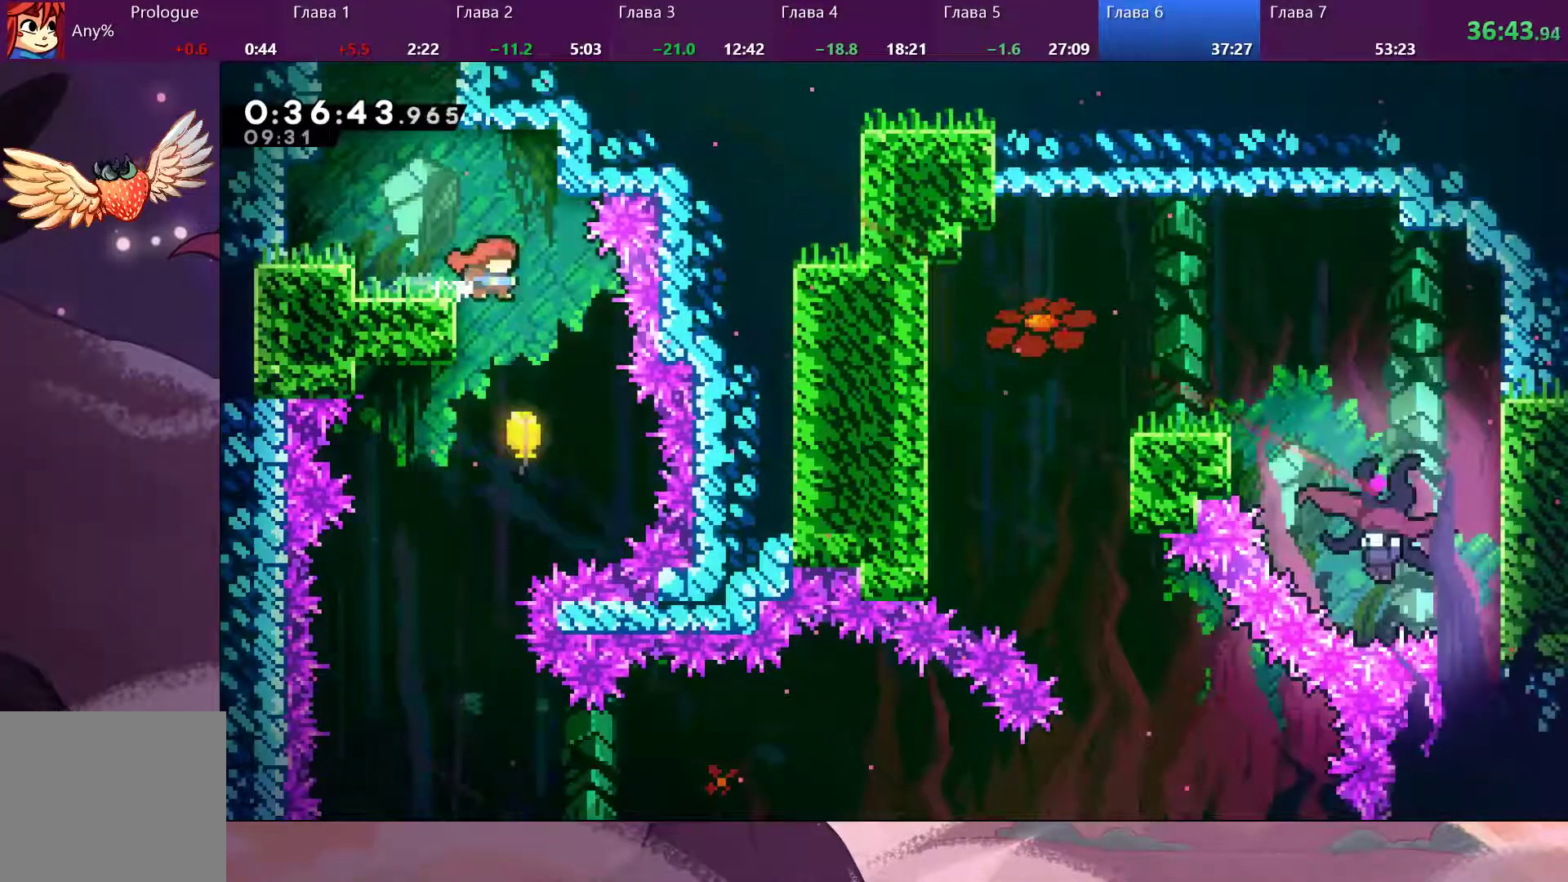
{"dt_ms": 500, "buttons": [], "left_stick": "down-left", "right_stick": "center", "events": [[133, "left_stick", "down"], [500, "left_stick", "down-left"]]}
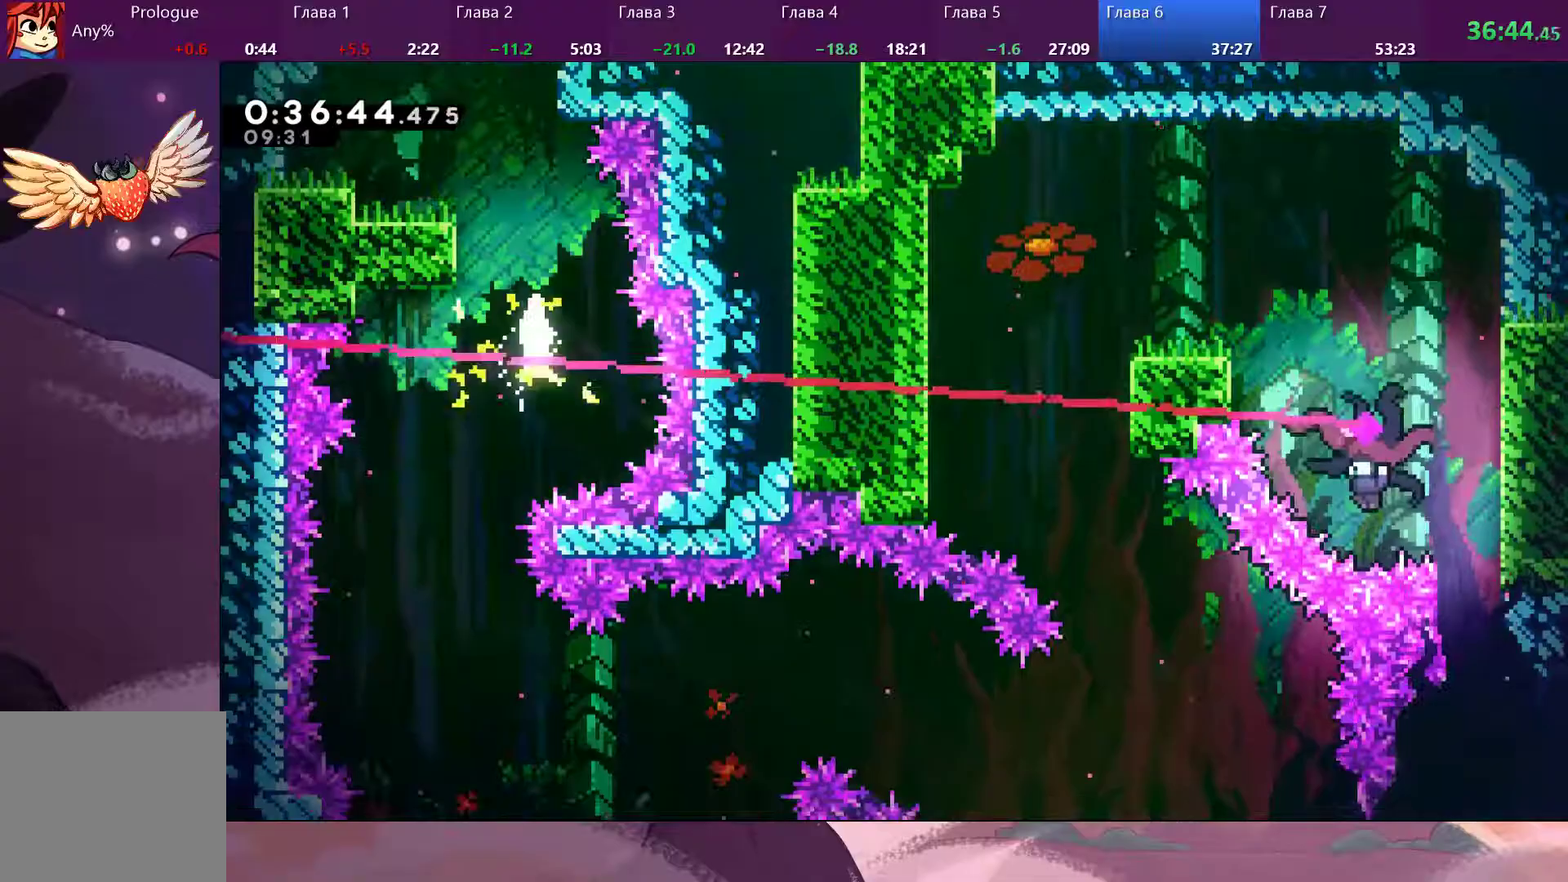
{"dt_ms": 500, "buttons": [], "left_stick": "down-left", "right_stick": "center", "events": []}
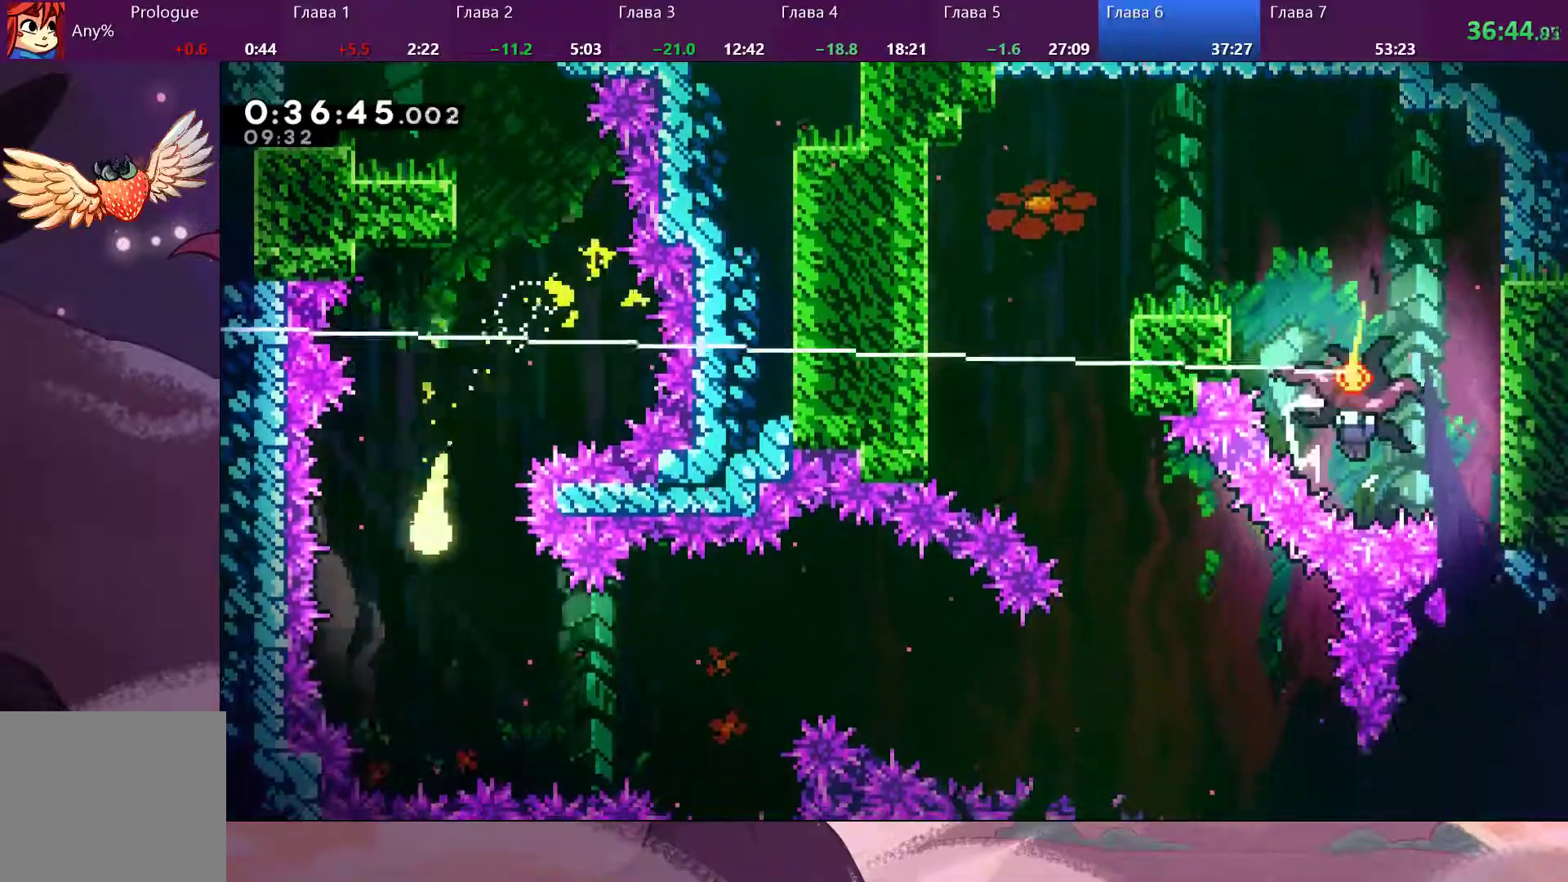
{"dt_ms": 500, "buttons": [], "left_stick": "right", "right_stick": "center", "events": [[133, "left_stick", "right"]]}
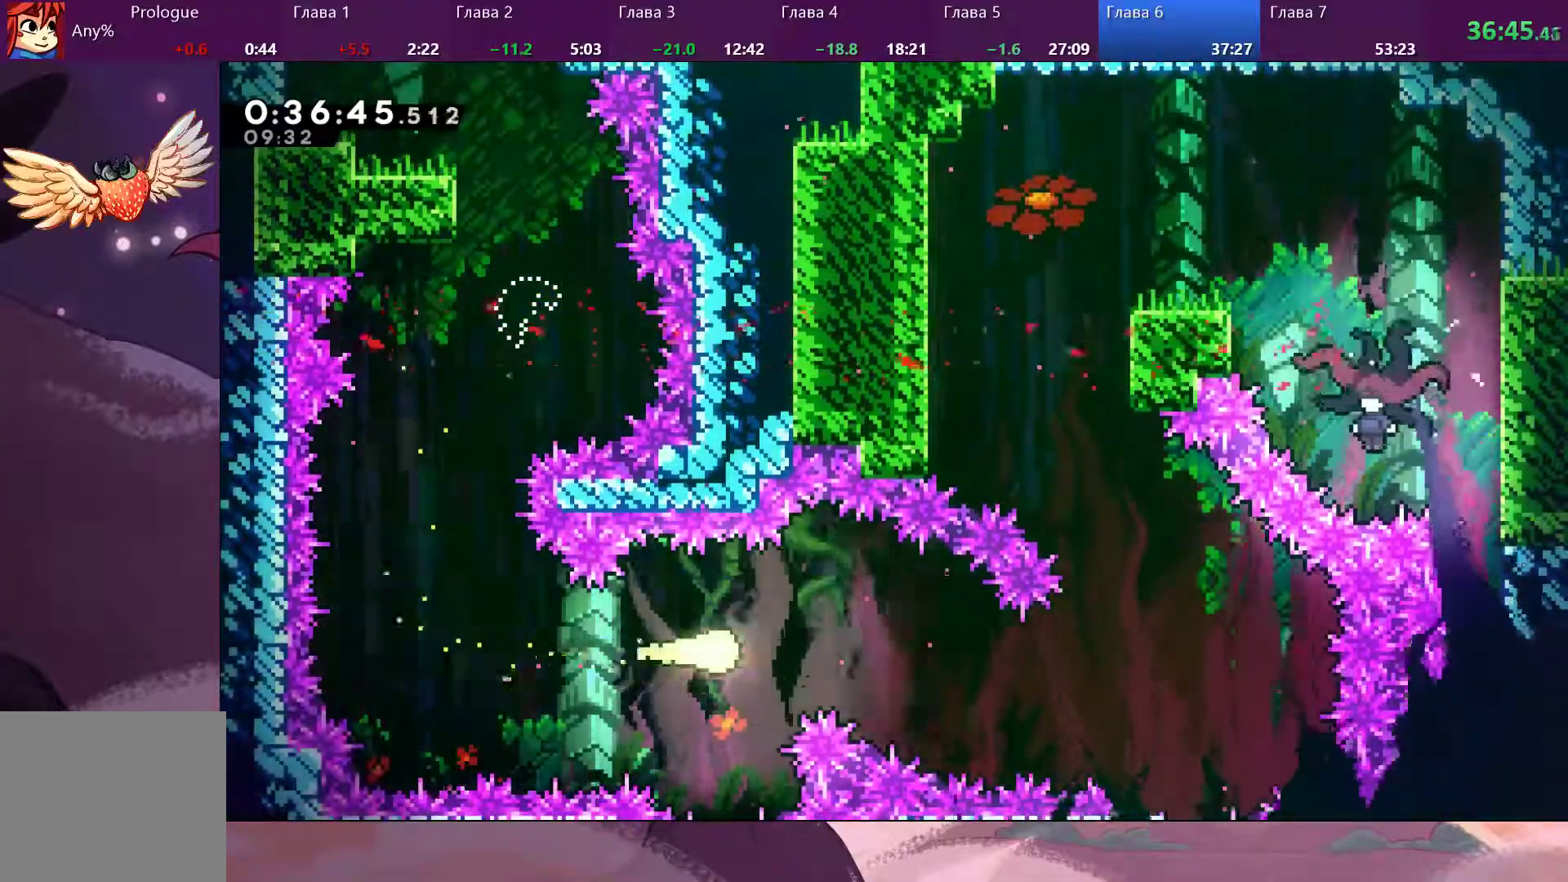
{"dt_ms": 500, "buttons": [], "left_stick": "up", "right_stick": "center", "events": [[133, "left_stick", "up-right"], [467, "left_stick", "up"]]}
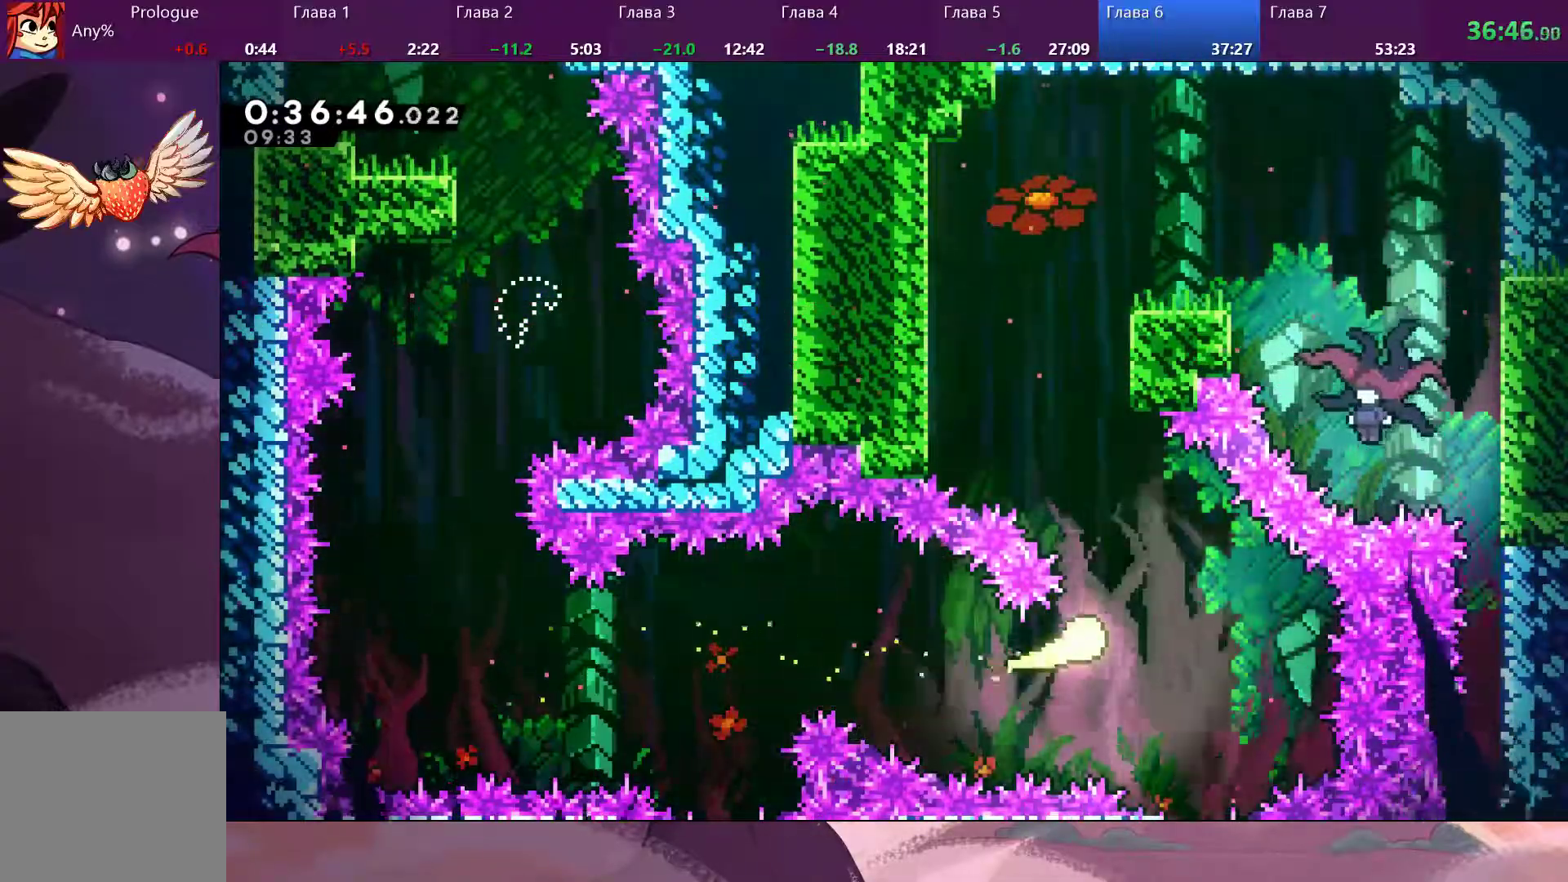
{"dt_ms": 500, "buttons": [], "left_stick": "up", "right_stick": "center", "events": []}